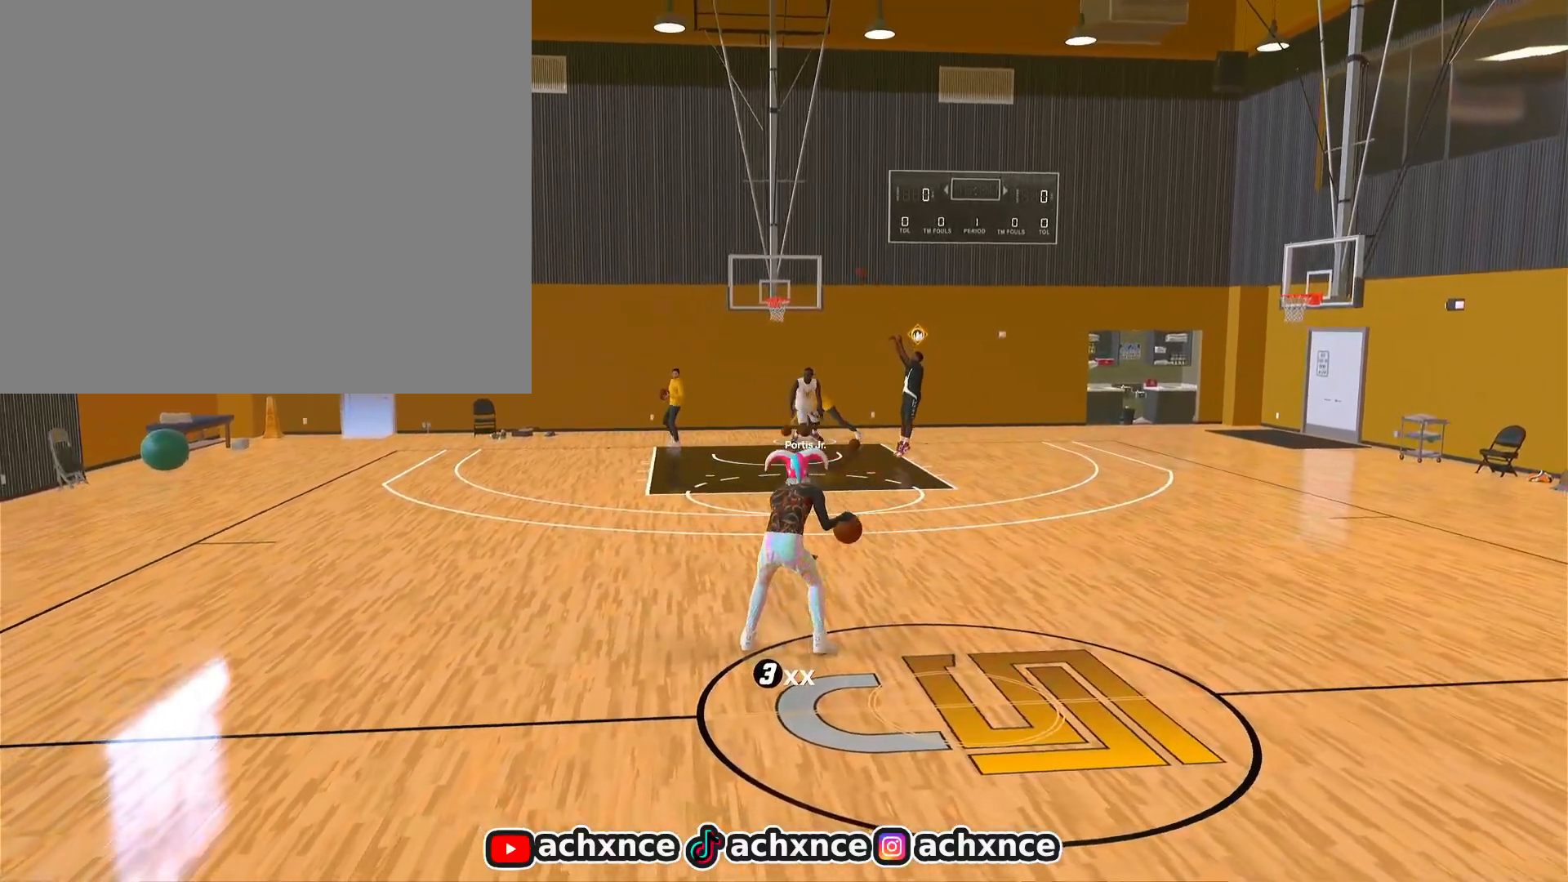
Gameplay with a controller (PlayStation layout); each line is a JSON object with the inputs held at the frame after it. "events" lists button and stick changes between this image and that frame as [ms after this image, input, new state], when the widget could be followed in between.
{"buttons": [], "left_stick": "up-right", "right_stick": "center", "events": [[233, "left_stick", "up-right"]]}
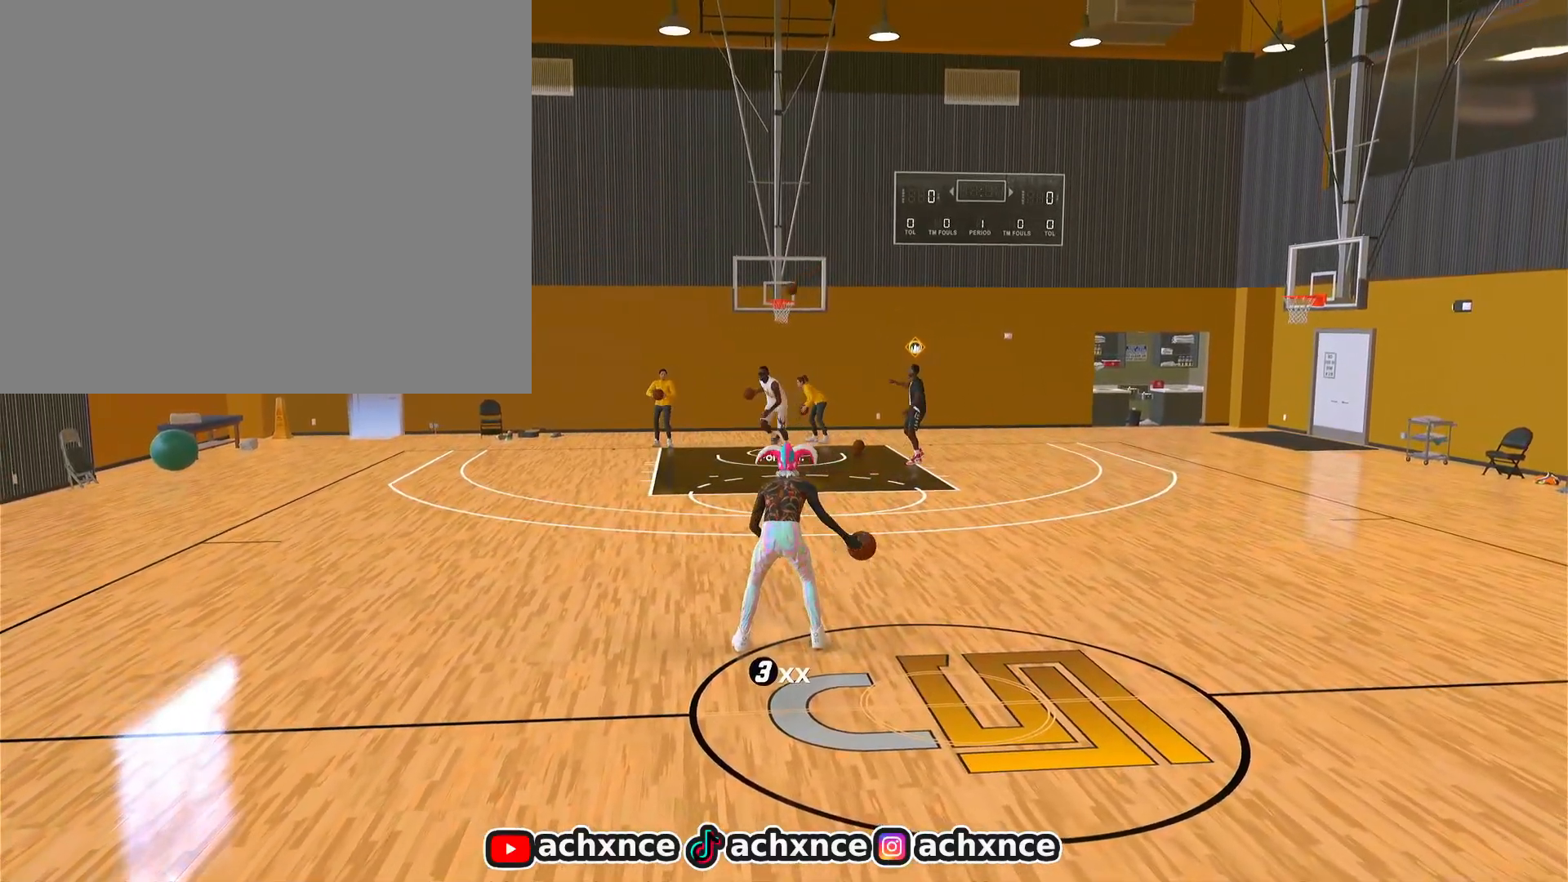
{"buttons": [], "left_stick": "center", "right_stick": "center", "events": [[33, "left_stick", "center"]]}
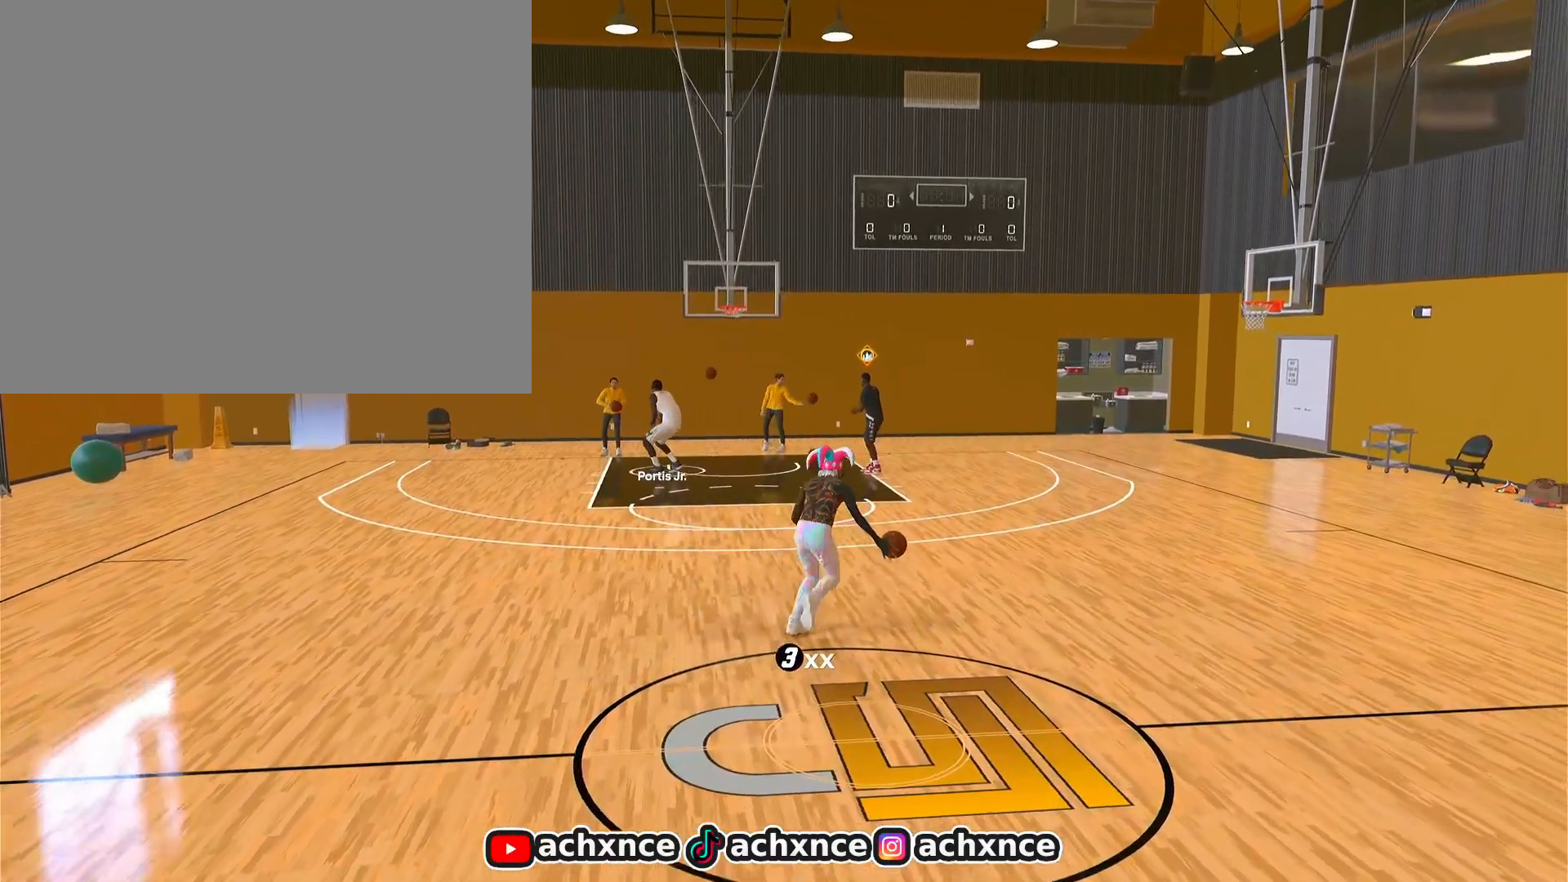
{"buttons": ["R2"], "left_stick": "center", "right_stick": "center", "events": [[33, "R2", "down"]]}
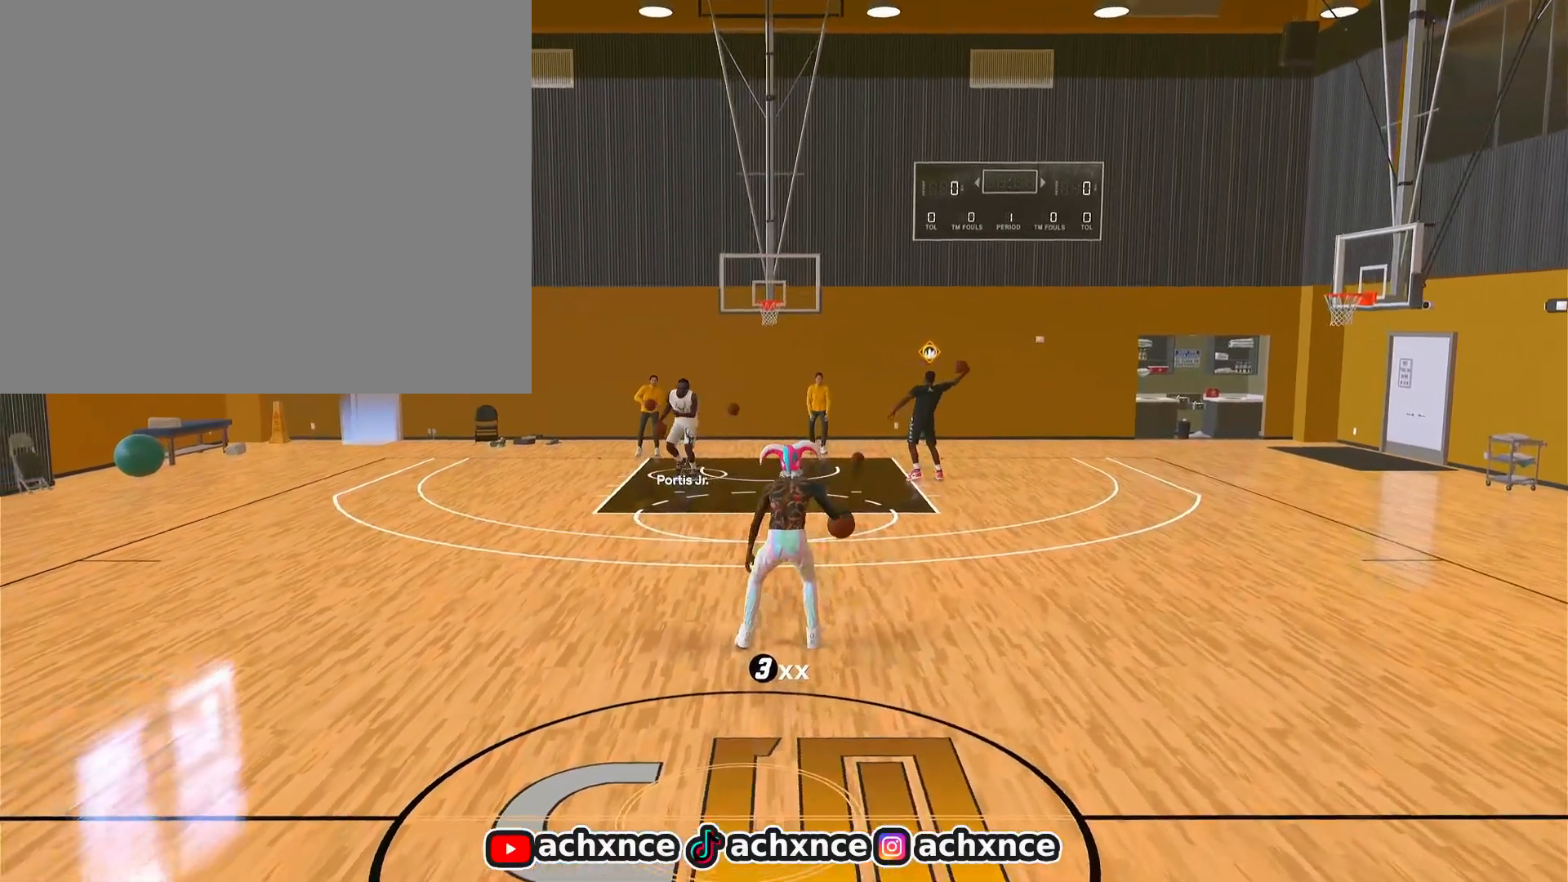
{"buttons": ["R2"], "left_stick": "center", "right_stick": "center", "events": []}
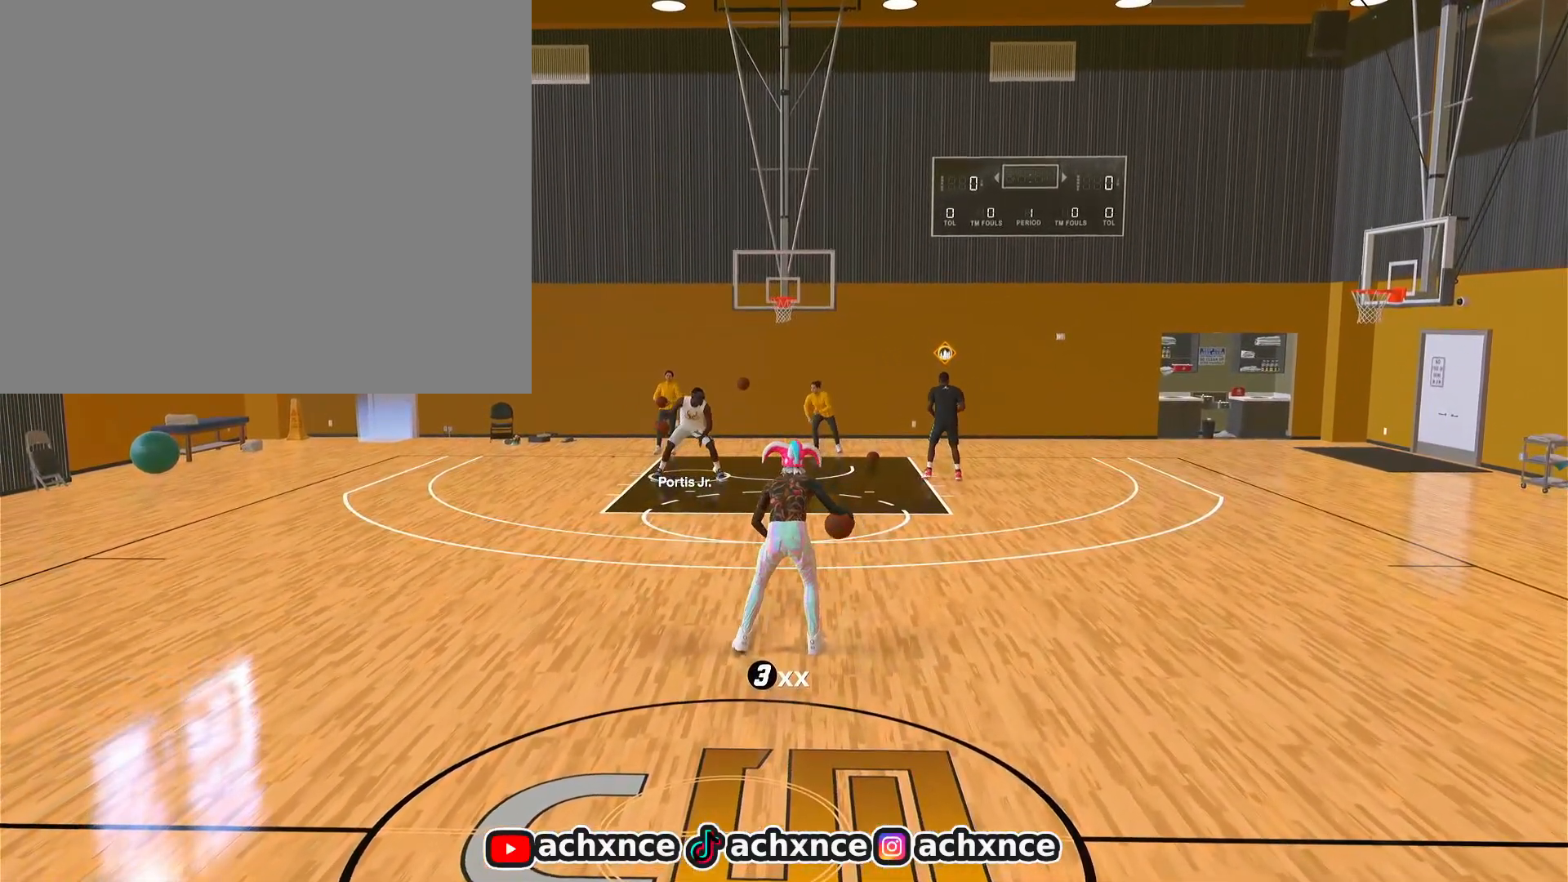
{"buttons": ["R2"], "left_stick": "center", "right_stick": "center", "events": []}
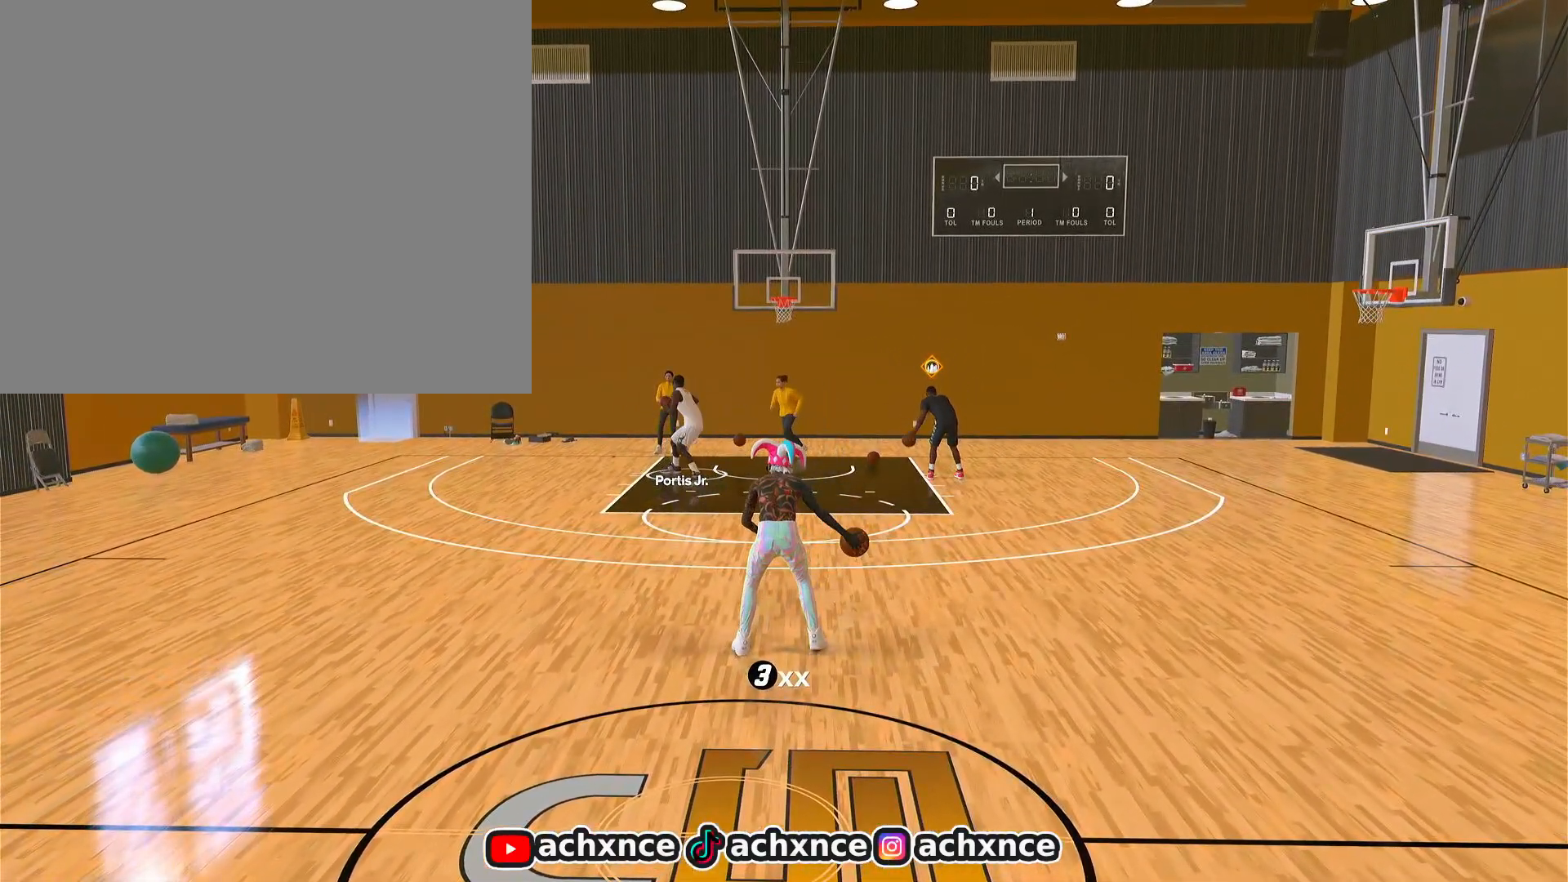
{"buttons": ["R2"], "left_stick": "center", "right_stick": "center", "events": []}
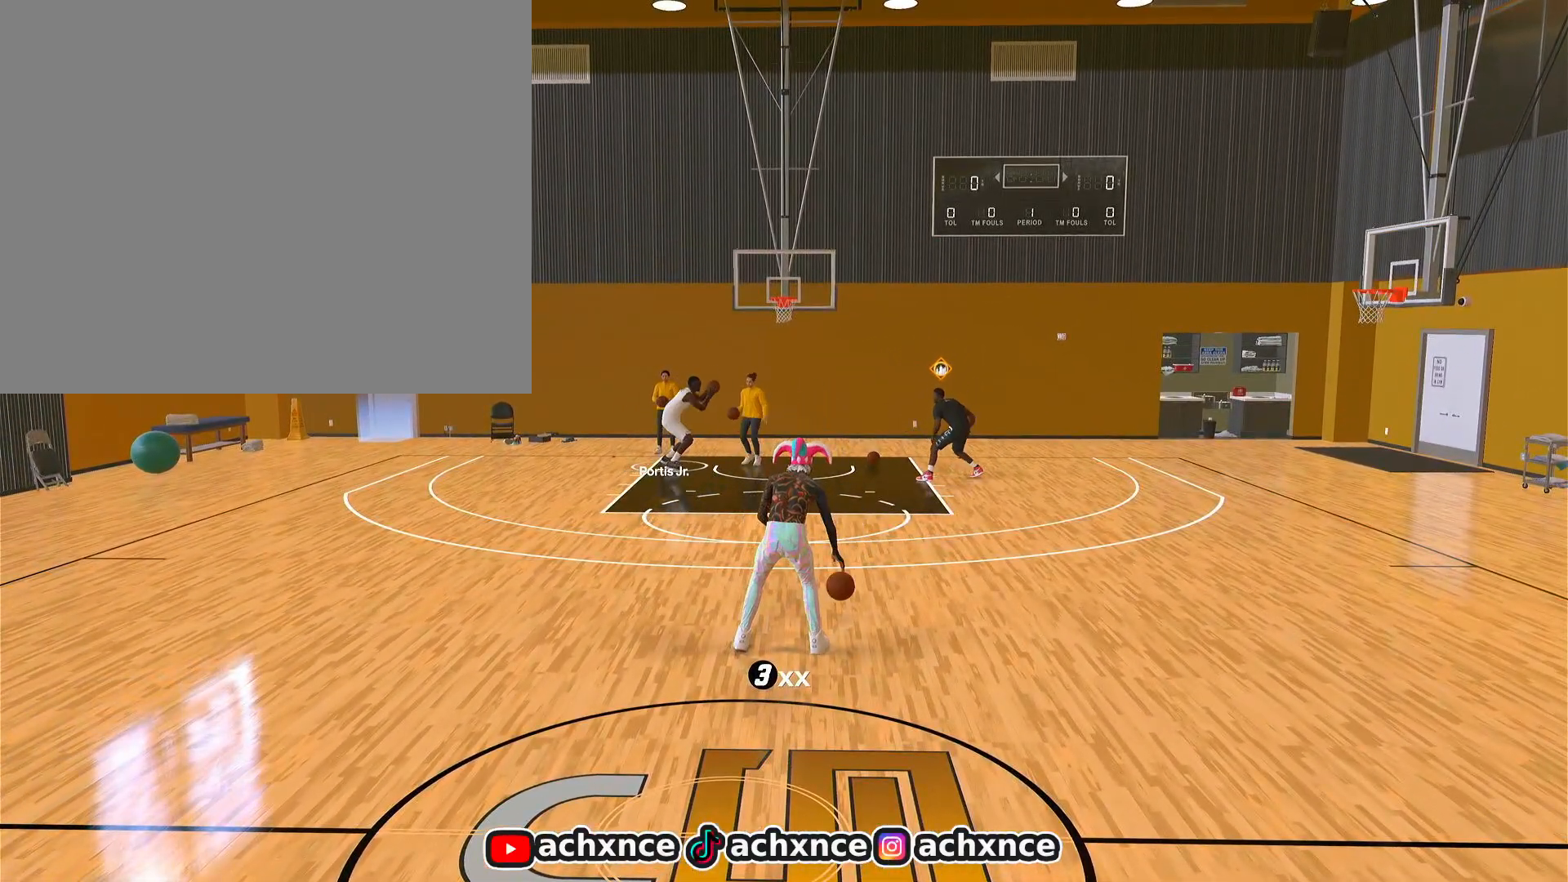
{"buttons": ["R2"], "left_stick": "center", "right_stick": "center", "events": []}
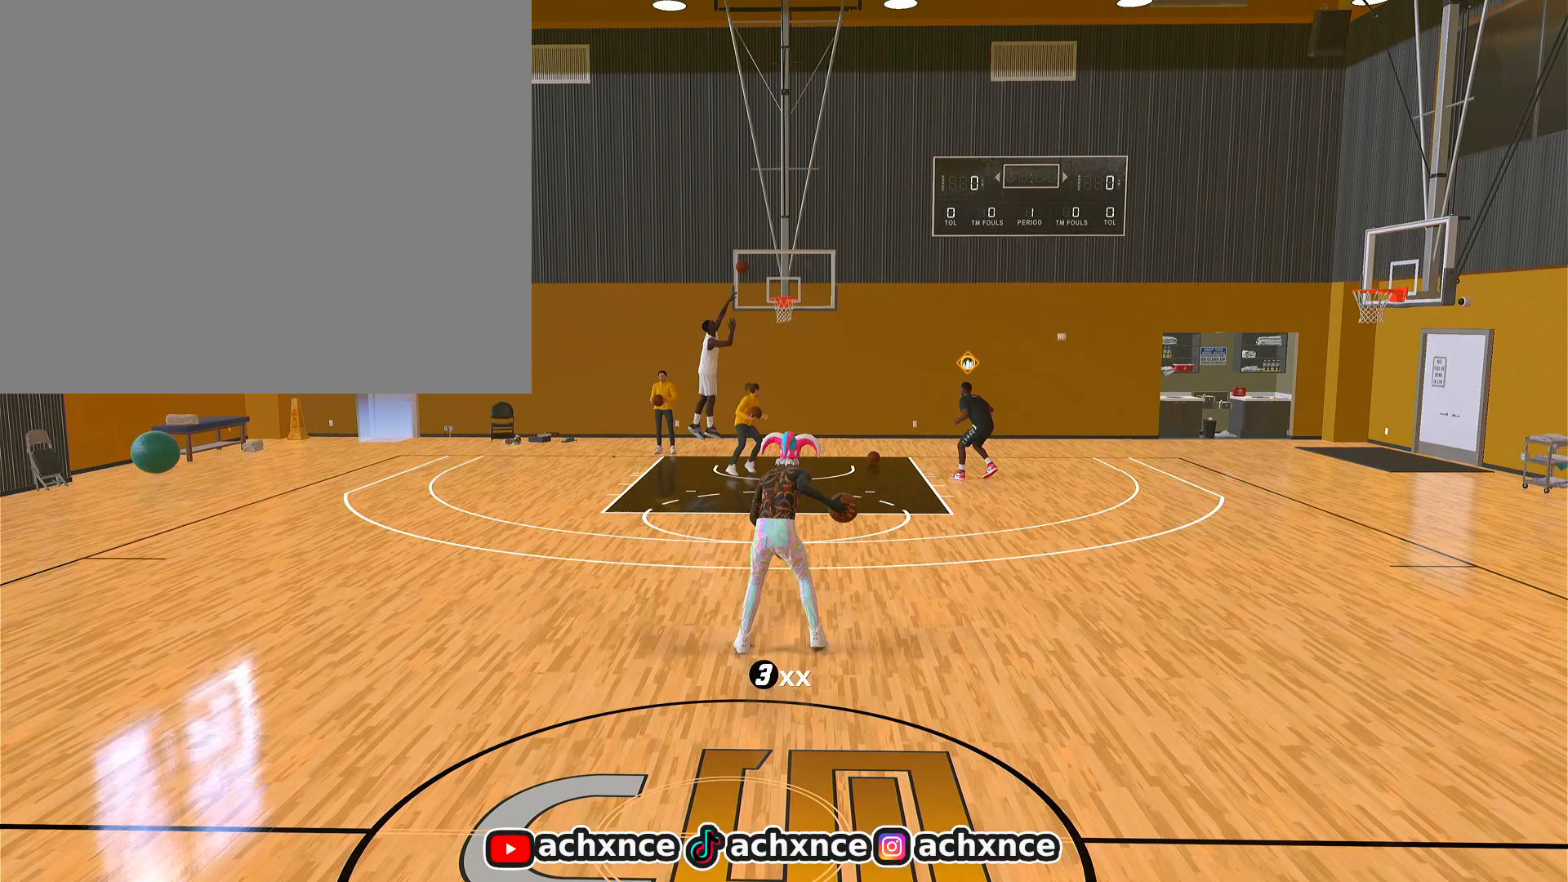
{"buttons": ["R2"], "left_stick": "center", "right_stick": "center", "events": []}
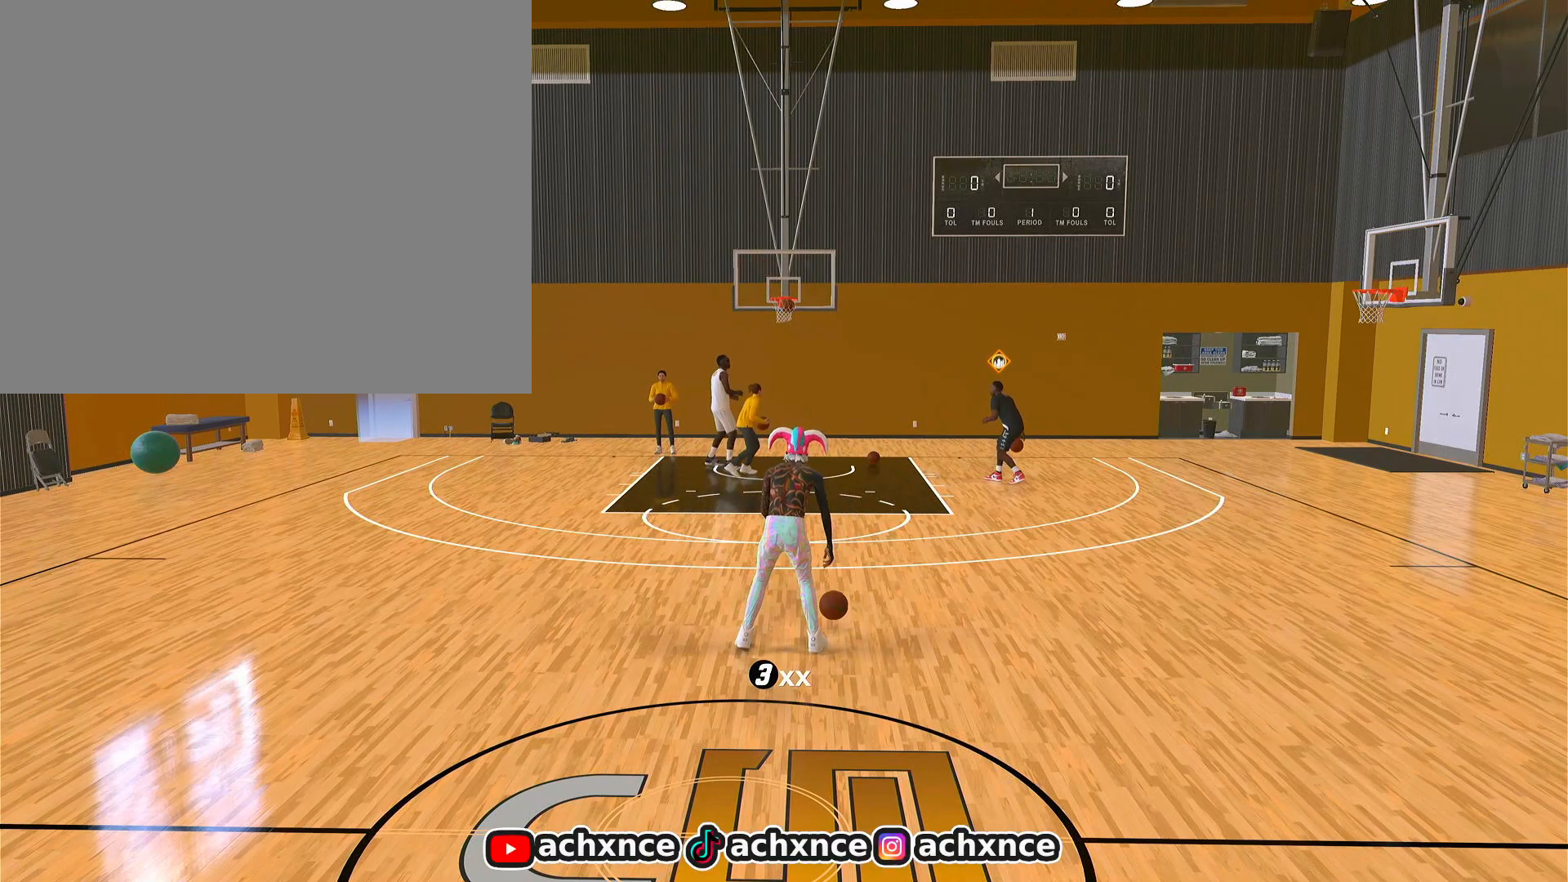
{"buttons": ["R2"], "left_stick": "center", "right_stick": "center", "events": []}
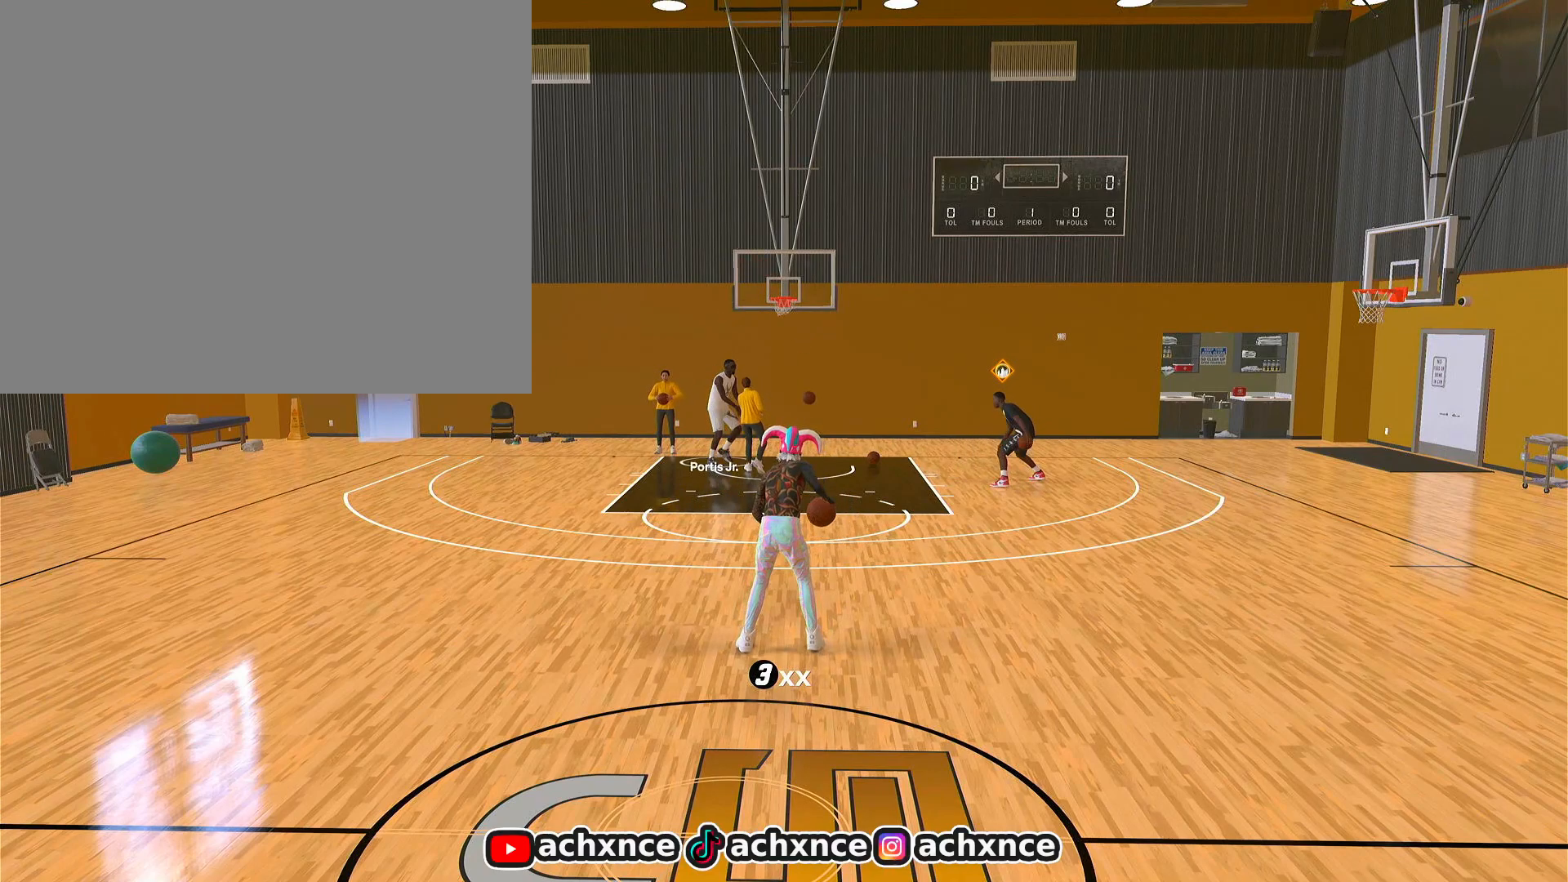
{"buttons": ["R2"], "left_stick": "center", "right_stick": "center", "events": []}
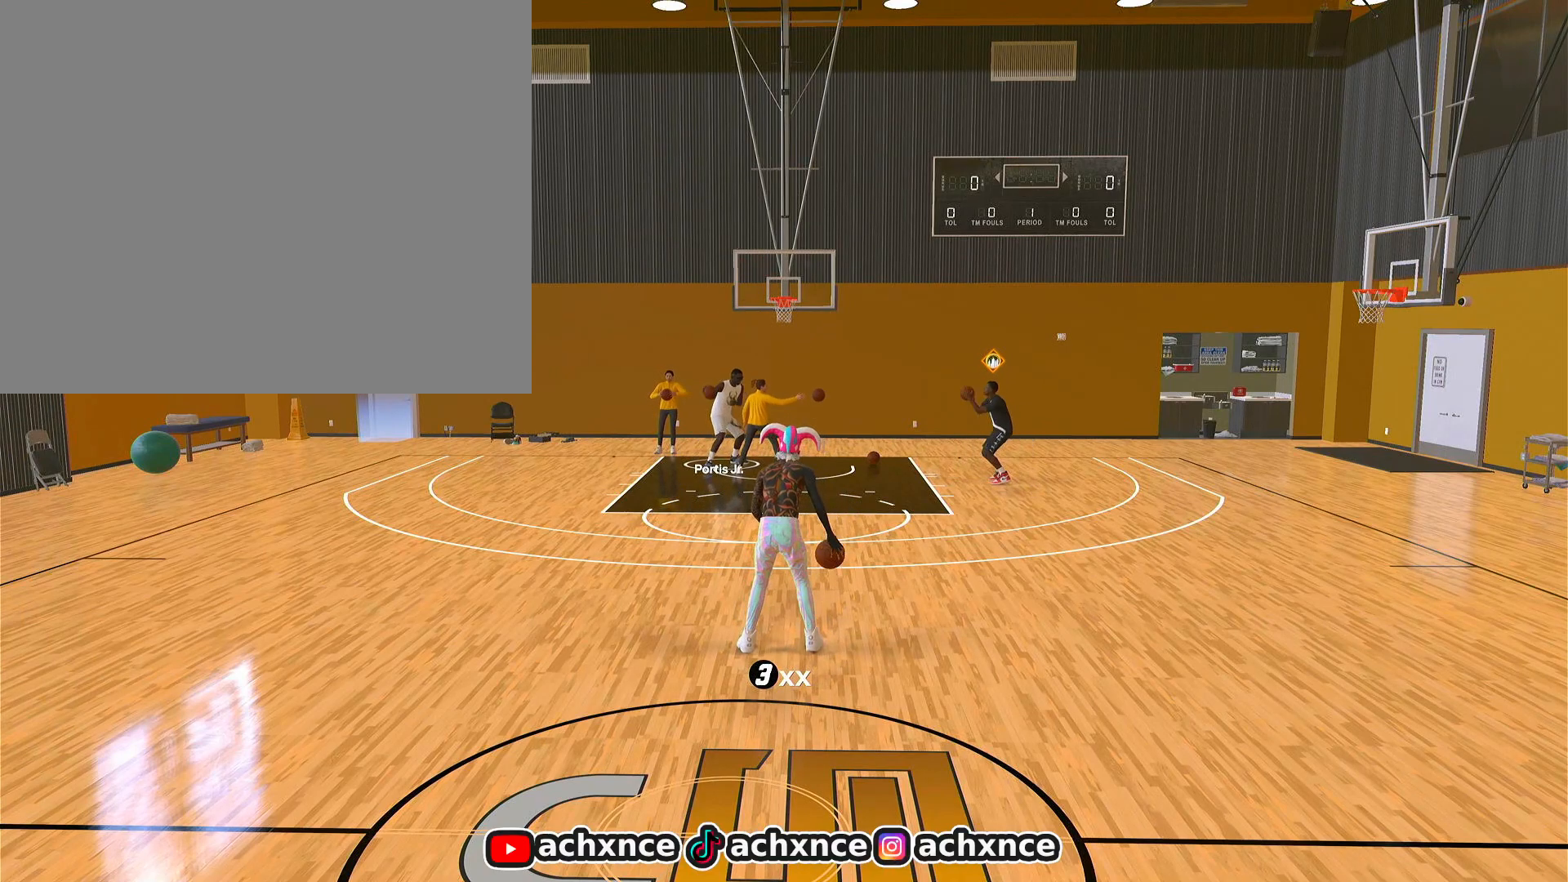
{"buttons": ["R2"], "left_stick": "center", "right_stick": "center", "events": []}
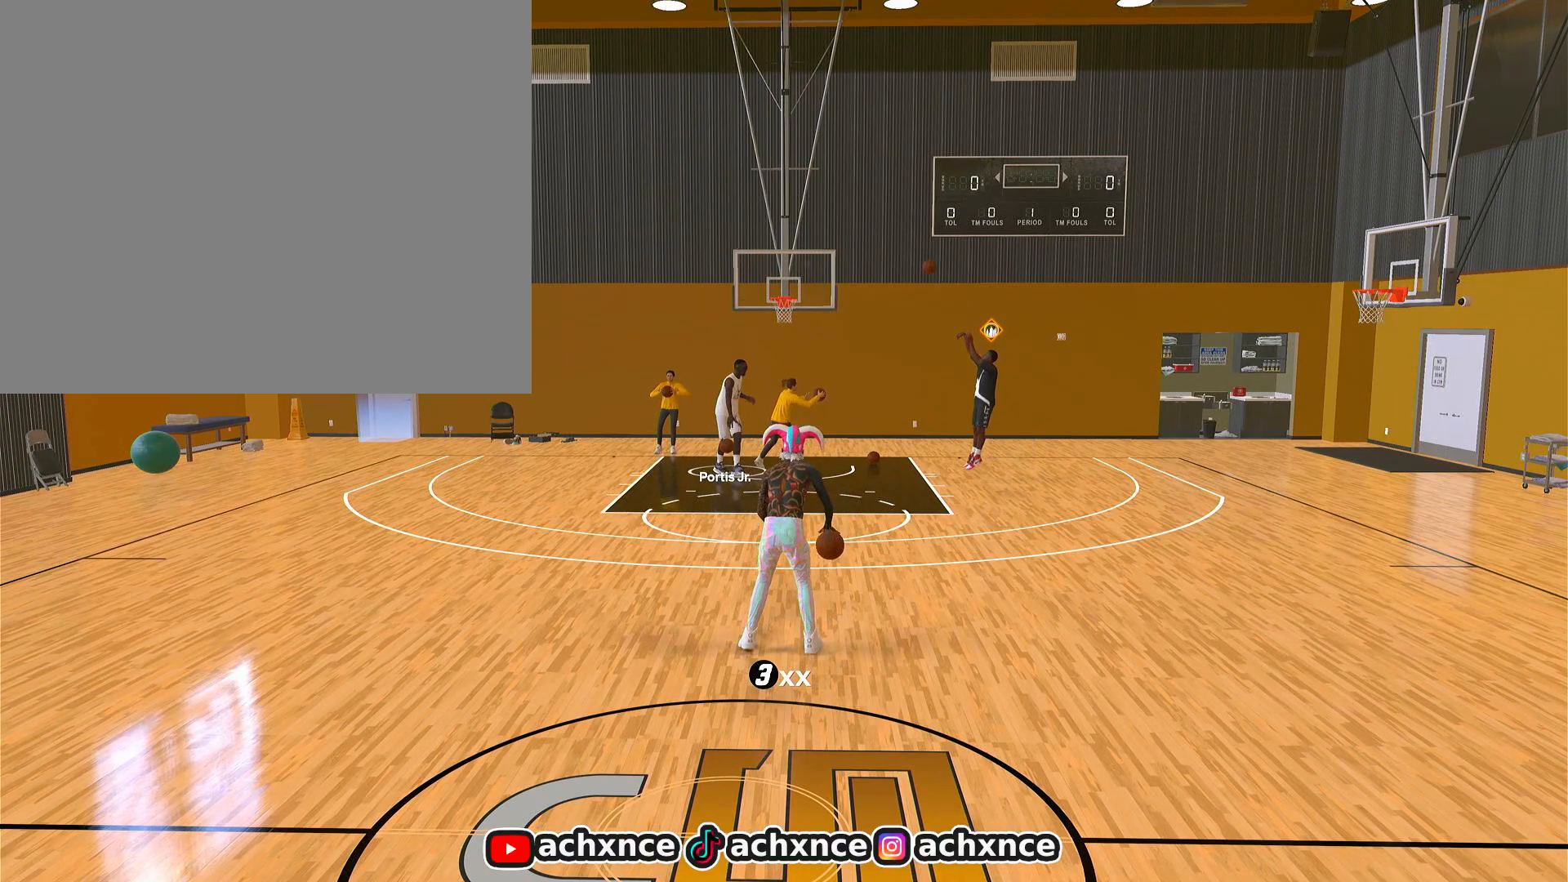
{"buttons": ["R2"], "left_stick": "center", "right_stick": "center", "events": []}
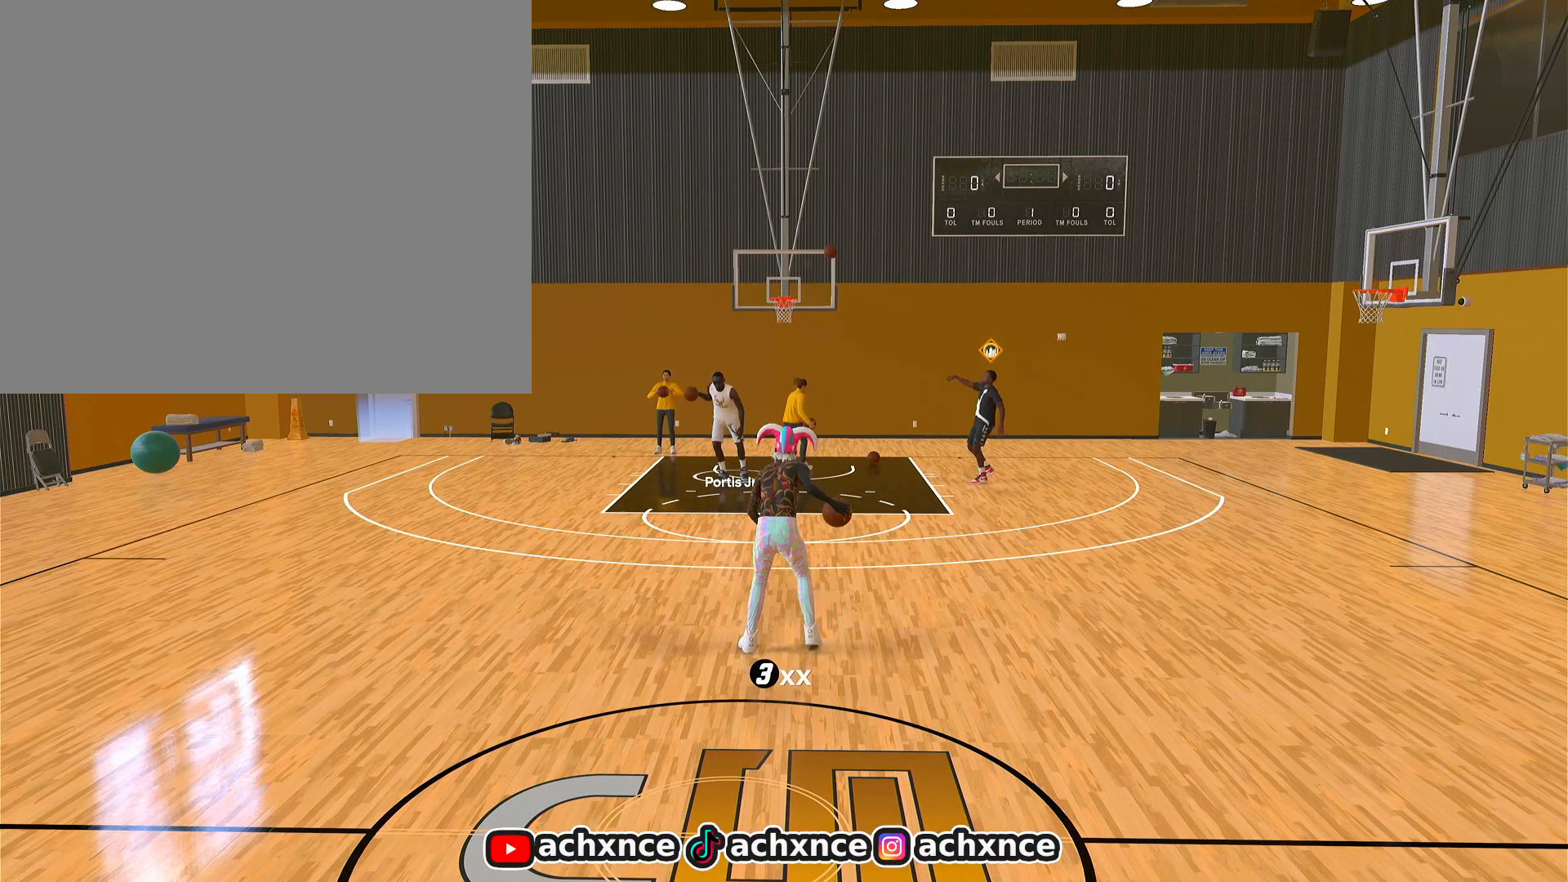
{"buttons": ["R2"], "left_stick": "center", "right_stick": "center", "events": []}
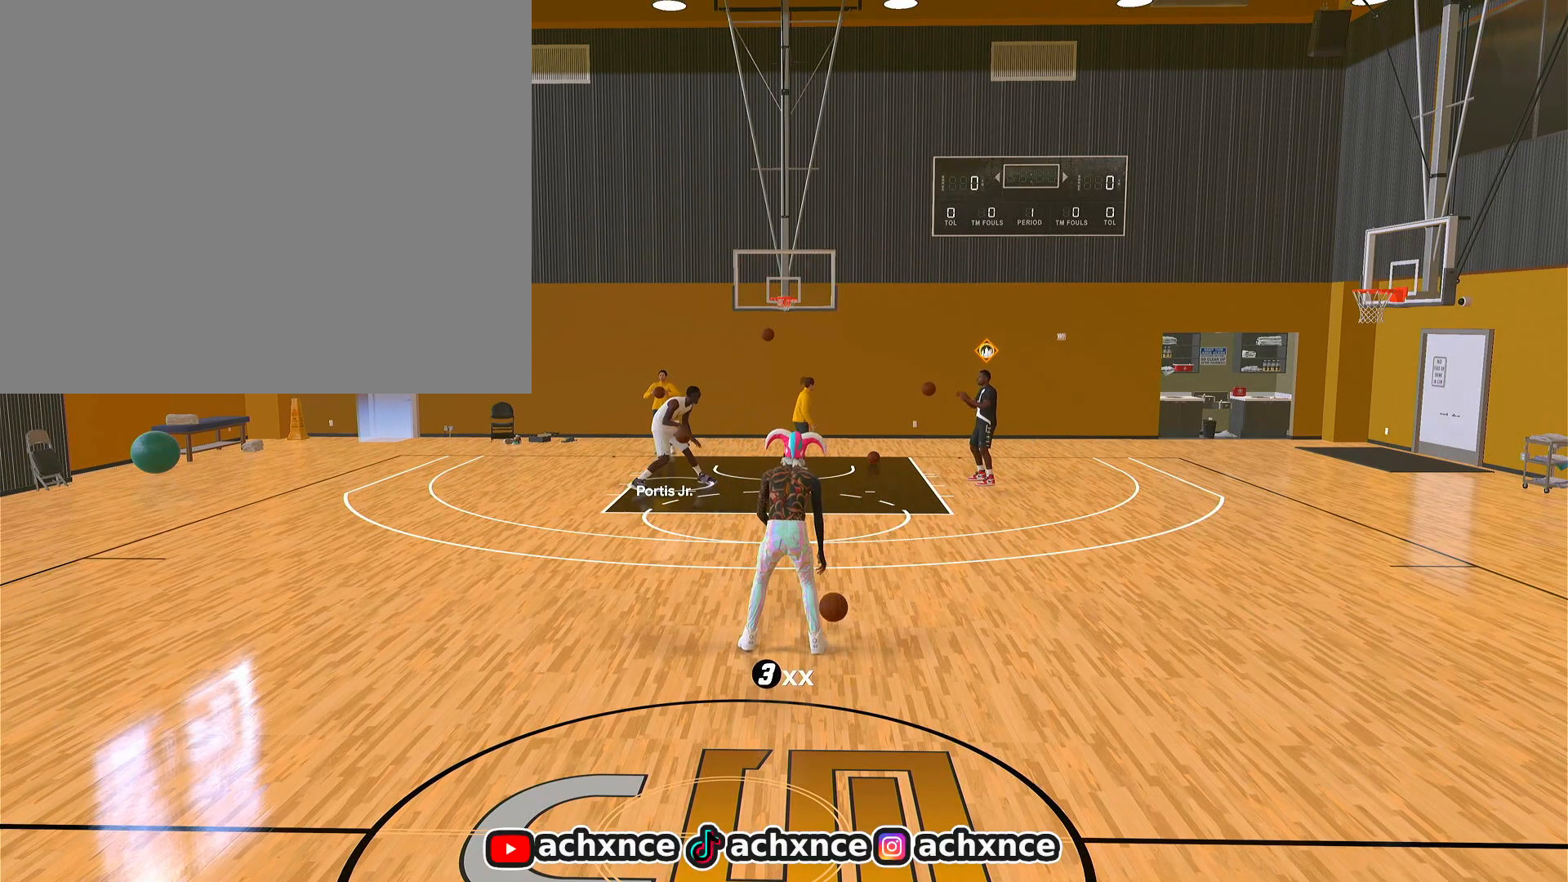
{"buttons": ["R2"], "left_stick": "center", "right_stick": "center", "events": []}
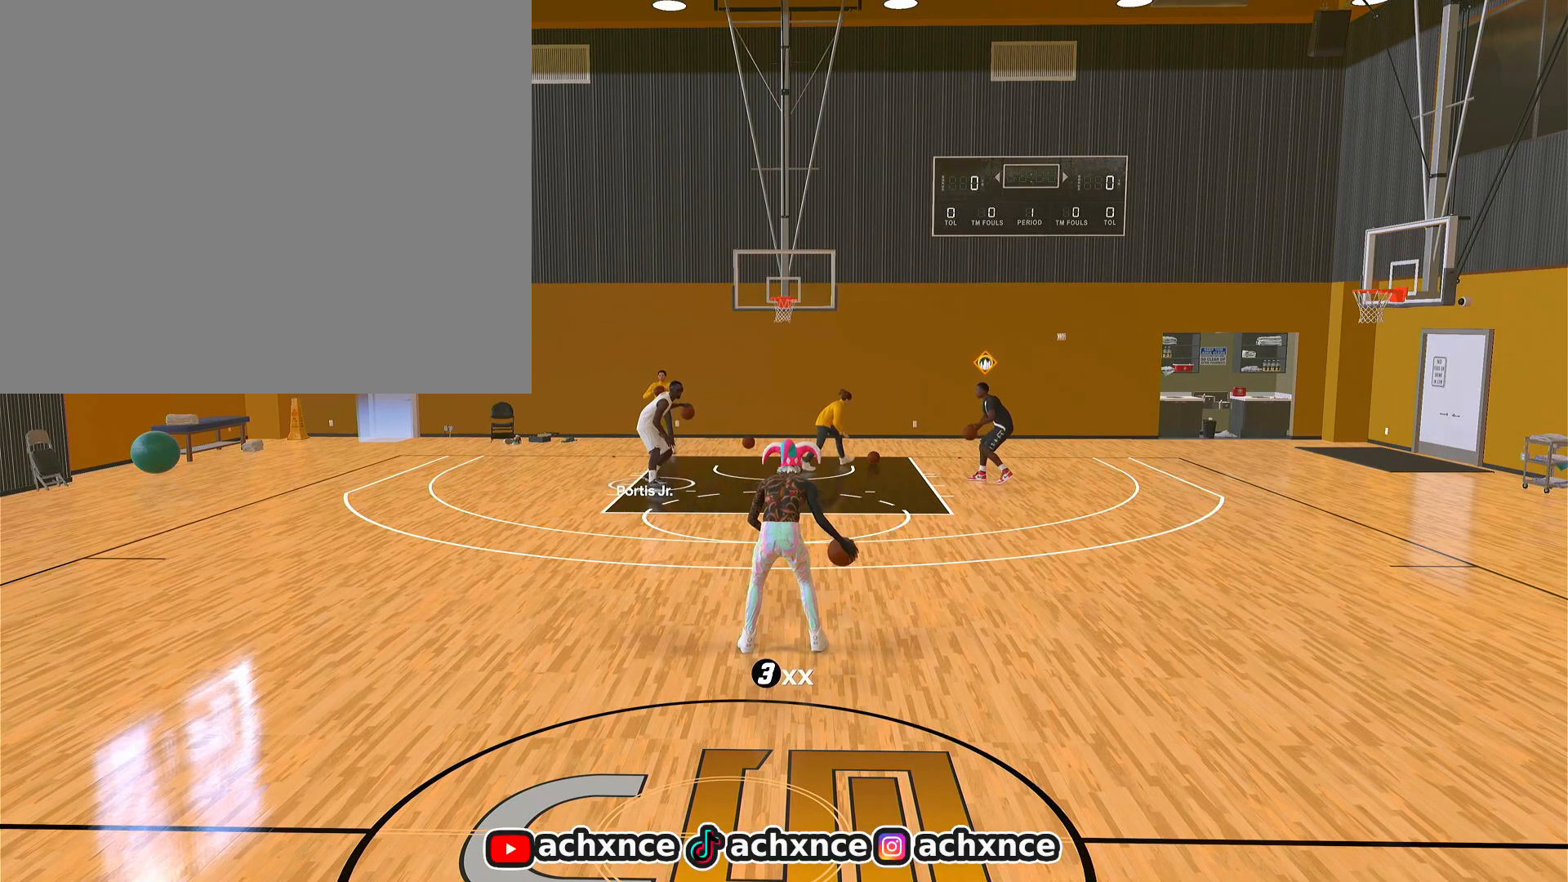
{"buttons": ["R2"], "left_stick": "center", "right_stick": "center", "events": []}
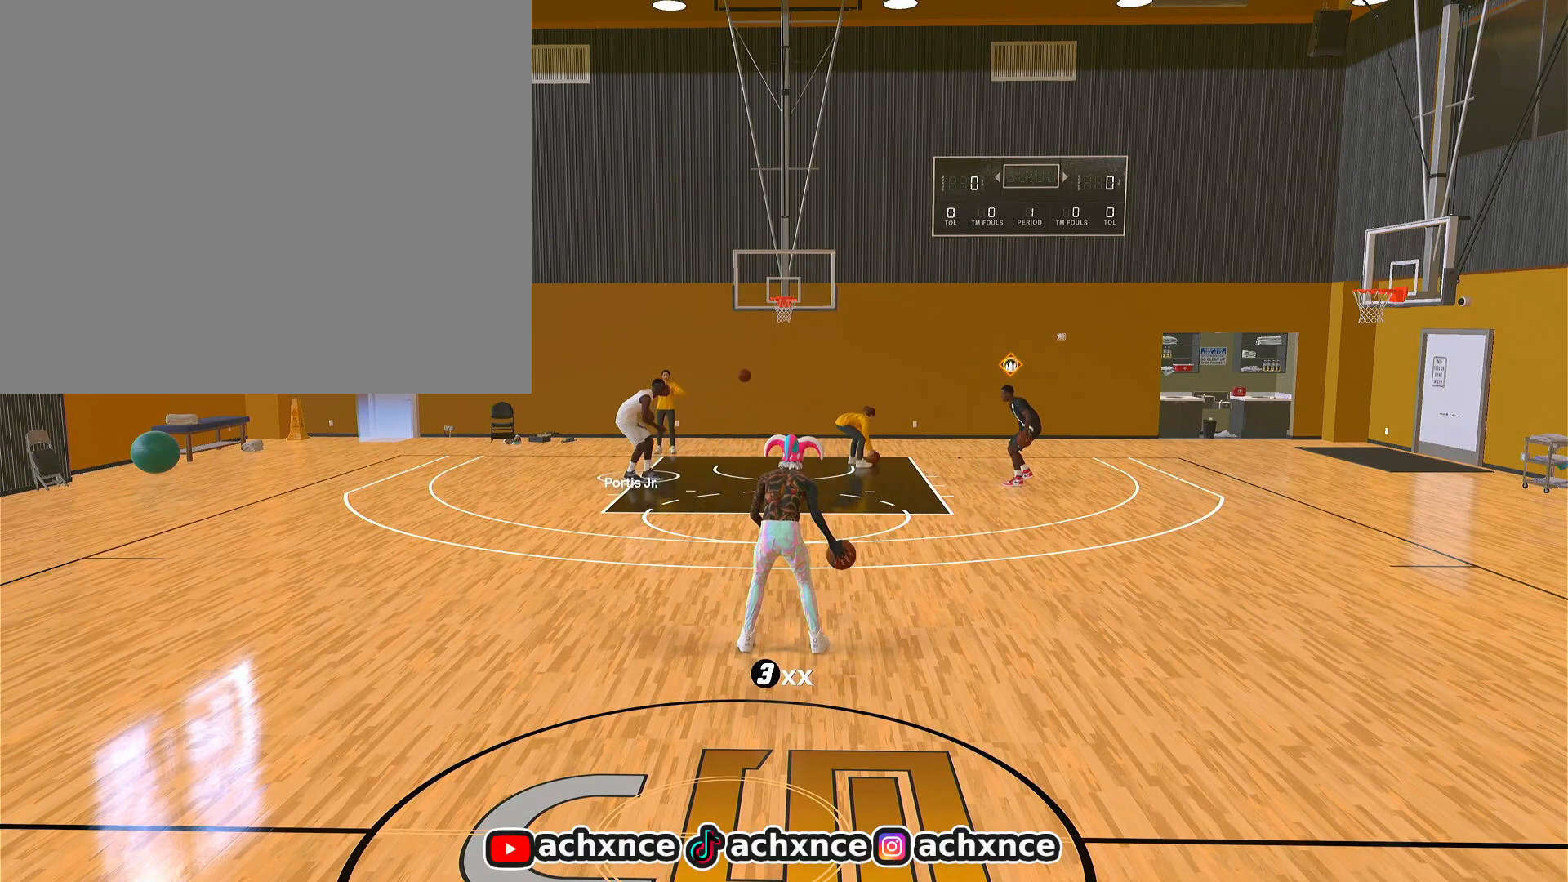
{"buttons": ["R2"], "left_stick": "center", "right_stick": "center", "events": []}
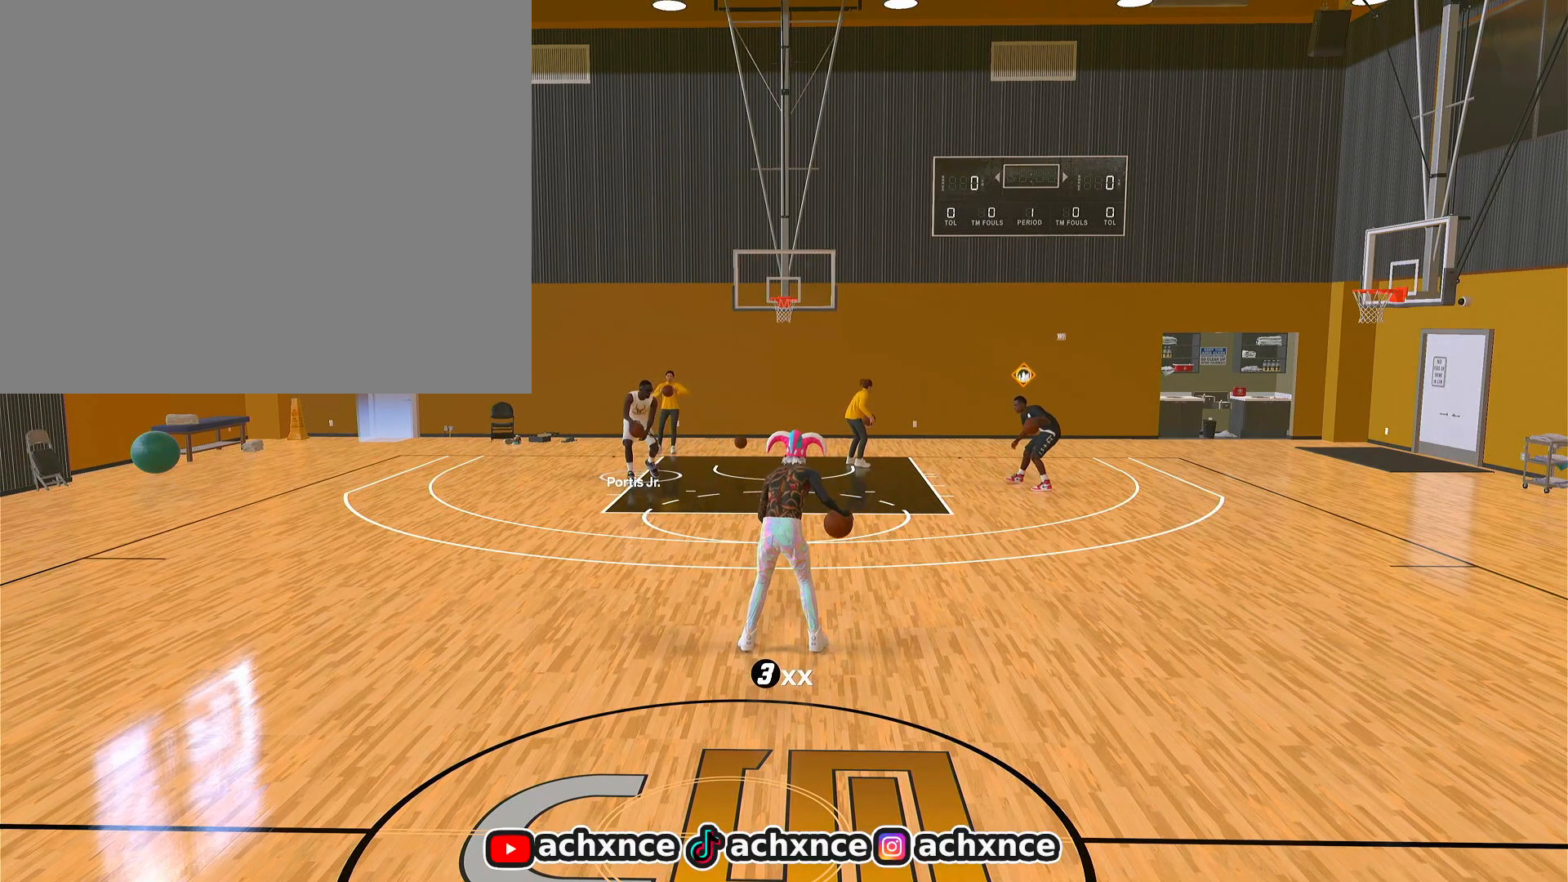
{"buttons": ["R2"], "left_stick": "center", "right_stick": "center", "events": []}
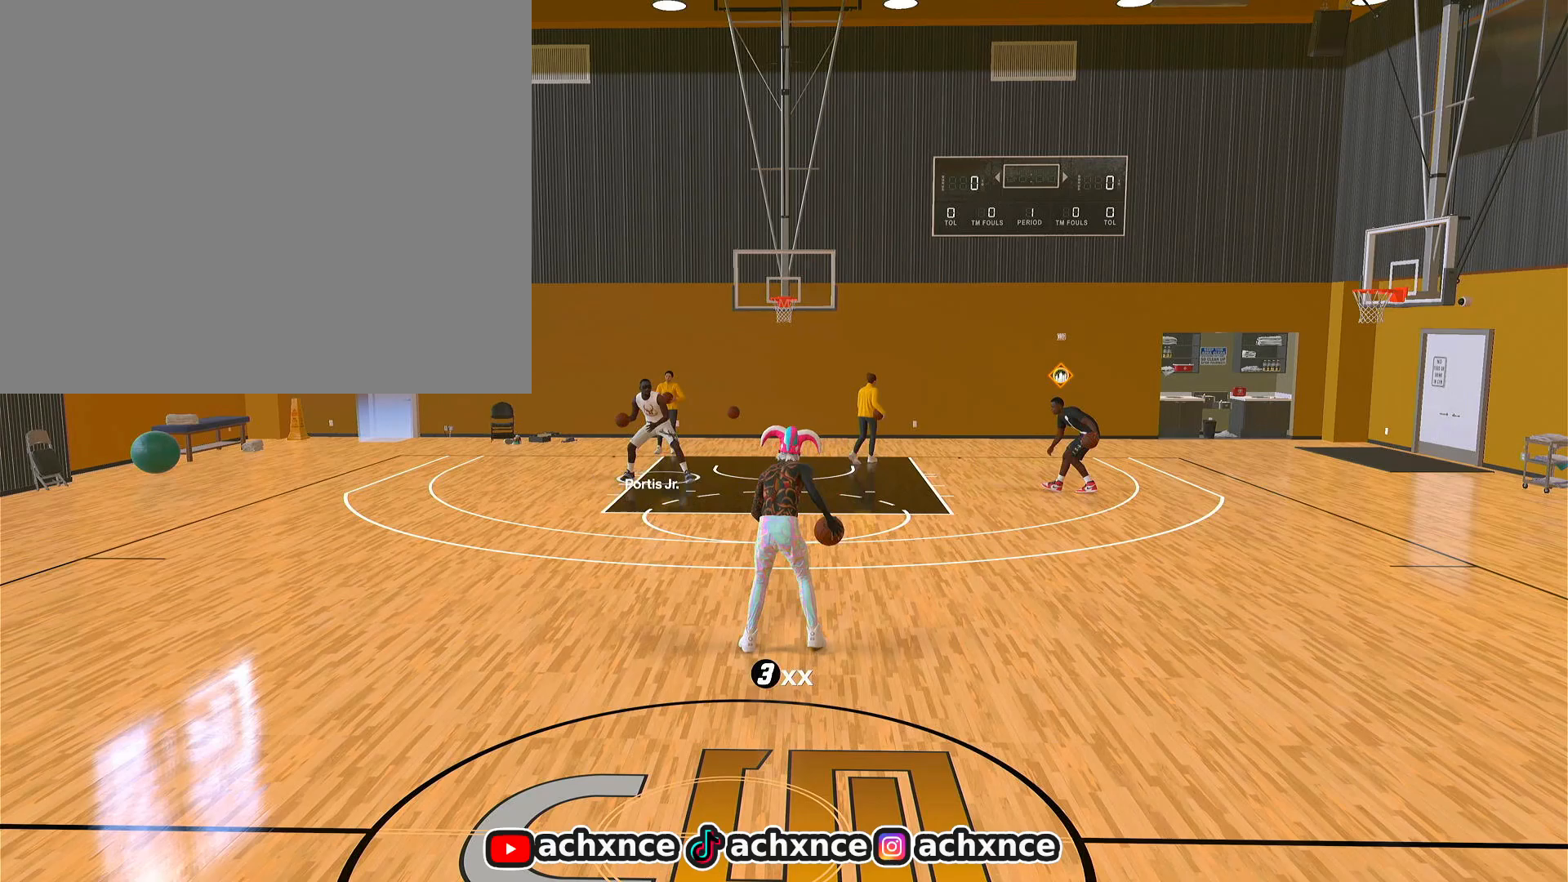
{"buttons": ["R2"], "left_stick": "center", "right_stick": "center", "events": []}
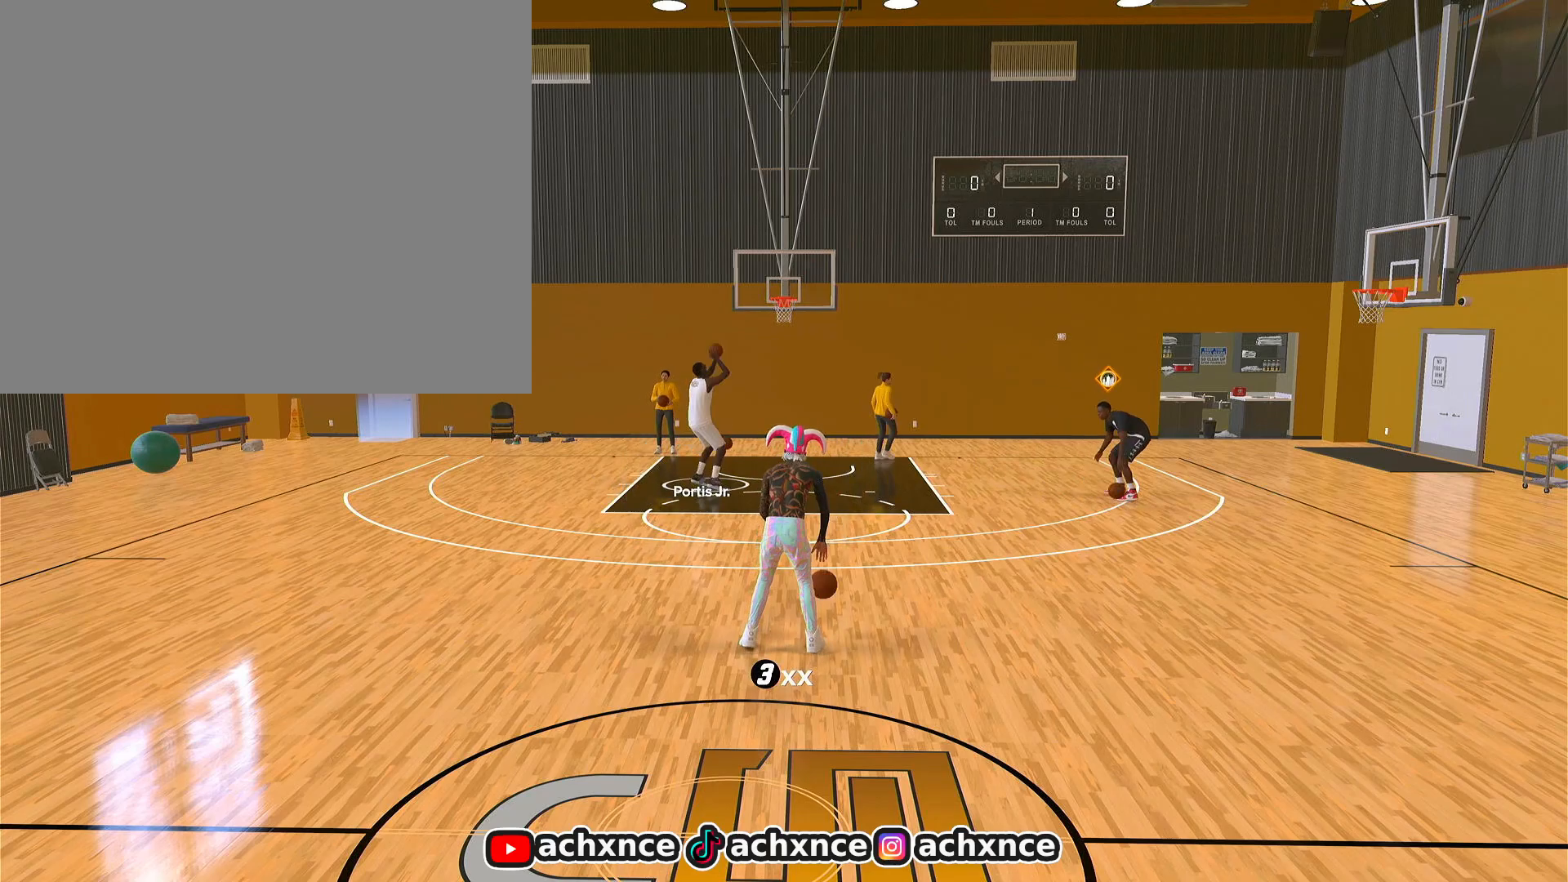
{"buttons": ["R2"], "left_stick": "center", "right_stick": "center", "events": []}
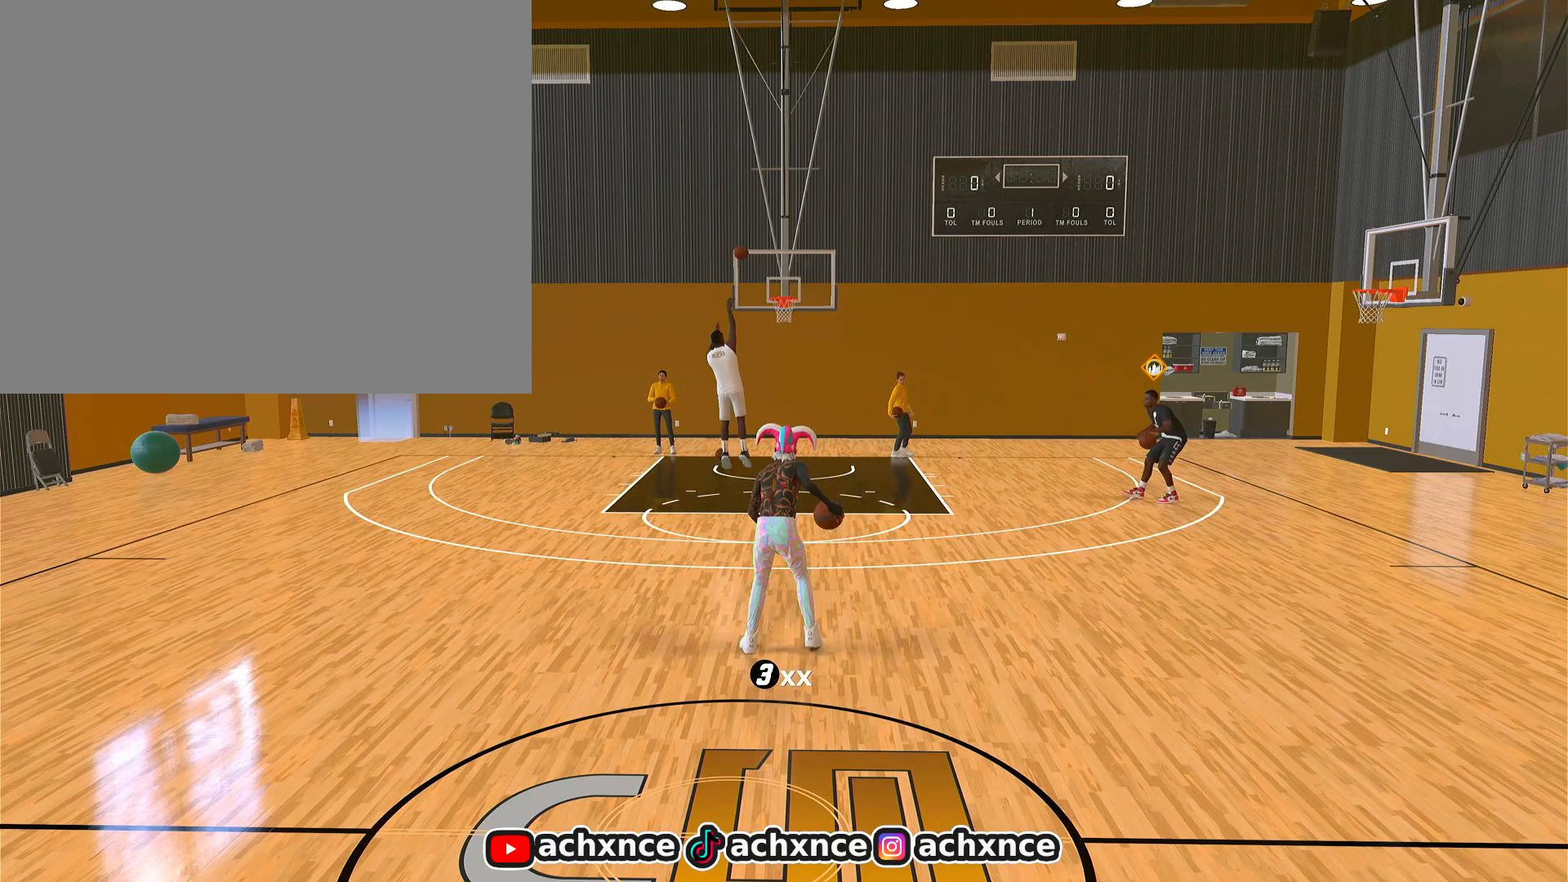
{"buttons": ["R2"], "left_stick": "center", "right_stick": "center", "events": [[317, "right_stick", "left"], [433, "right_stick", "center"]]}
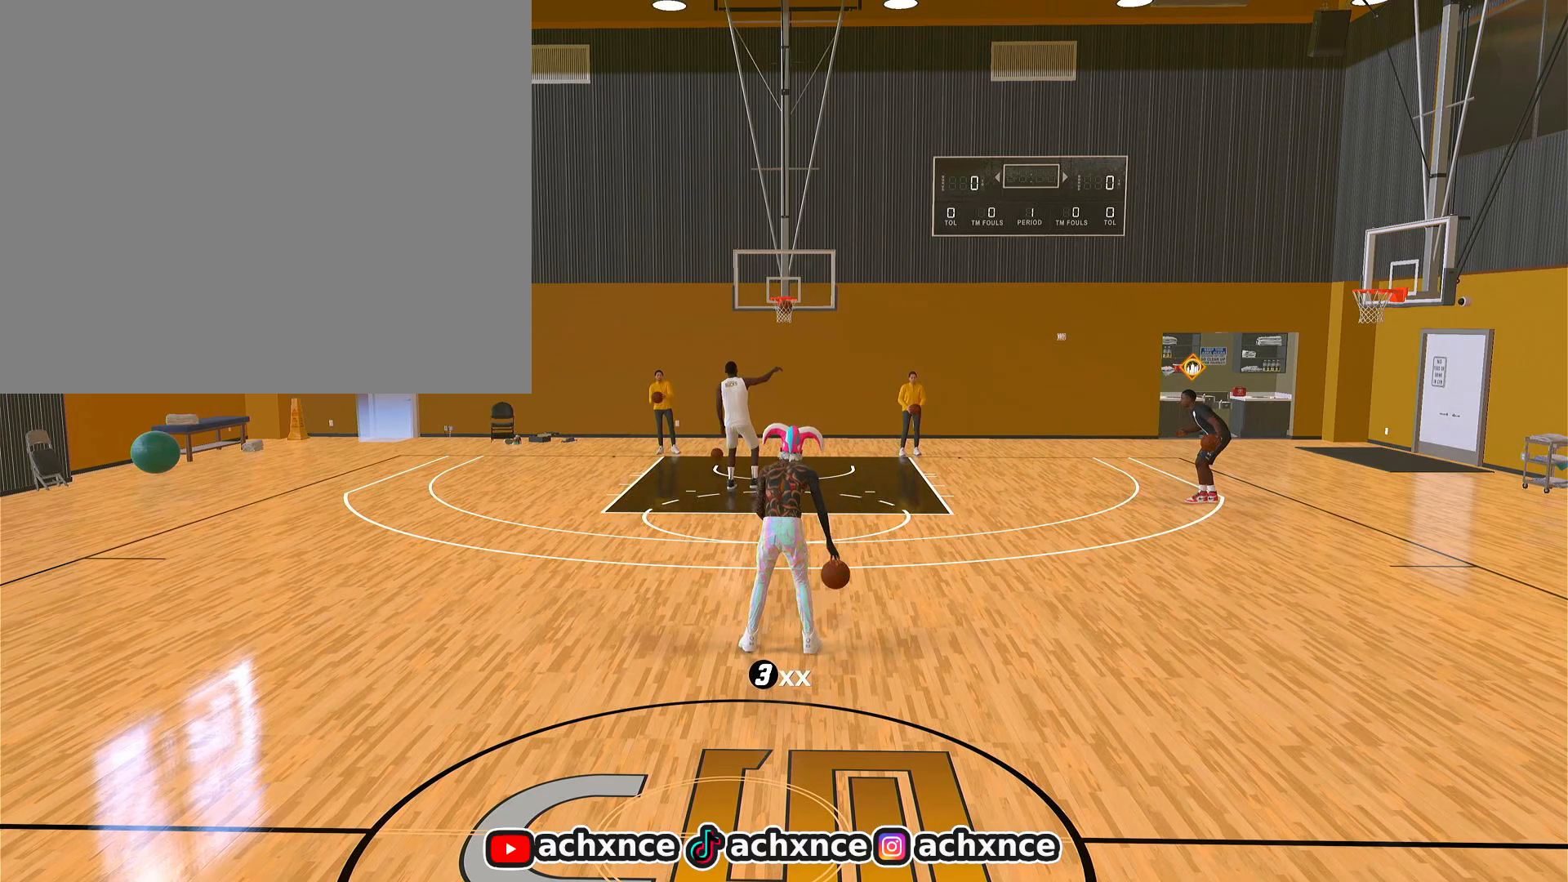
{"buttons": ["R2"], "left_stick": "center", "right_stick": "center", "events": []}
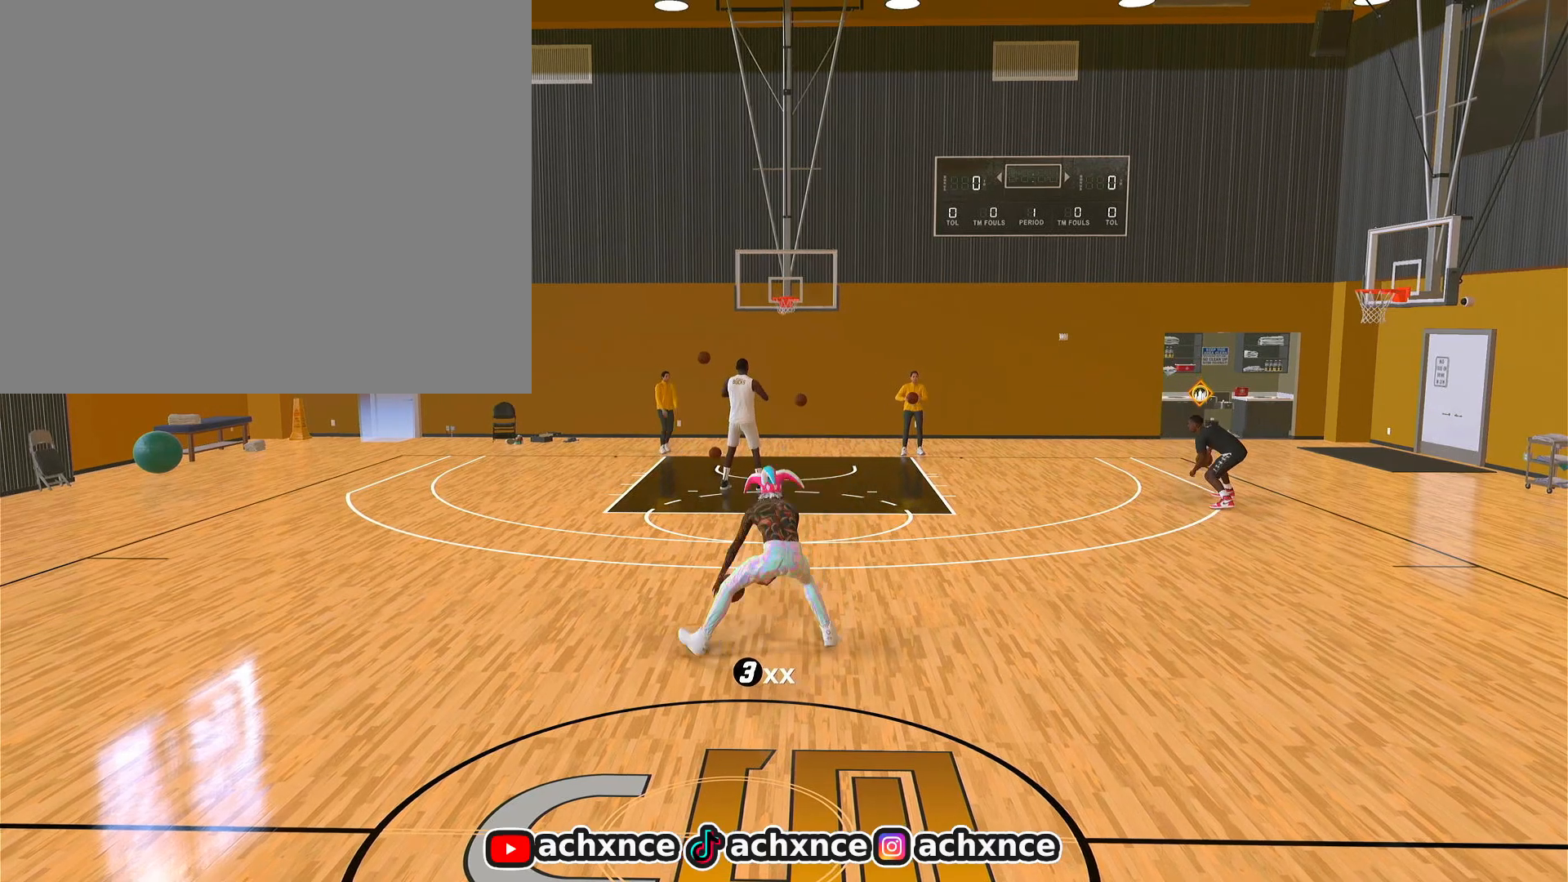
{"buttons": ["R2"], "left_stick": "center", "right_stick": "center", "events": []}
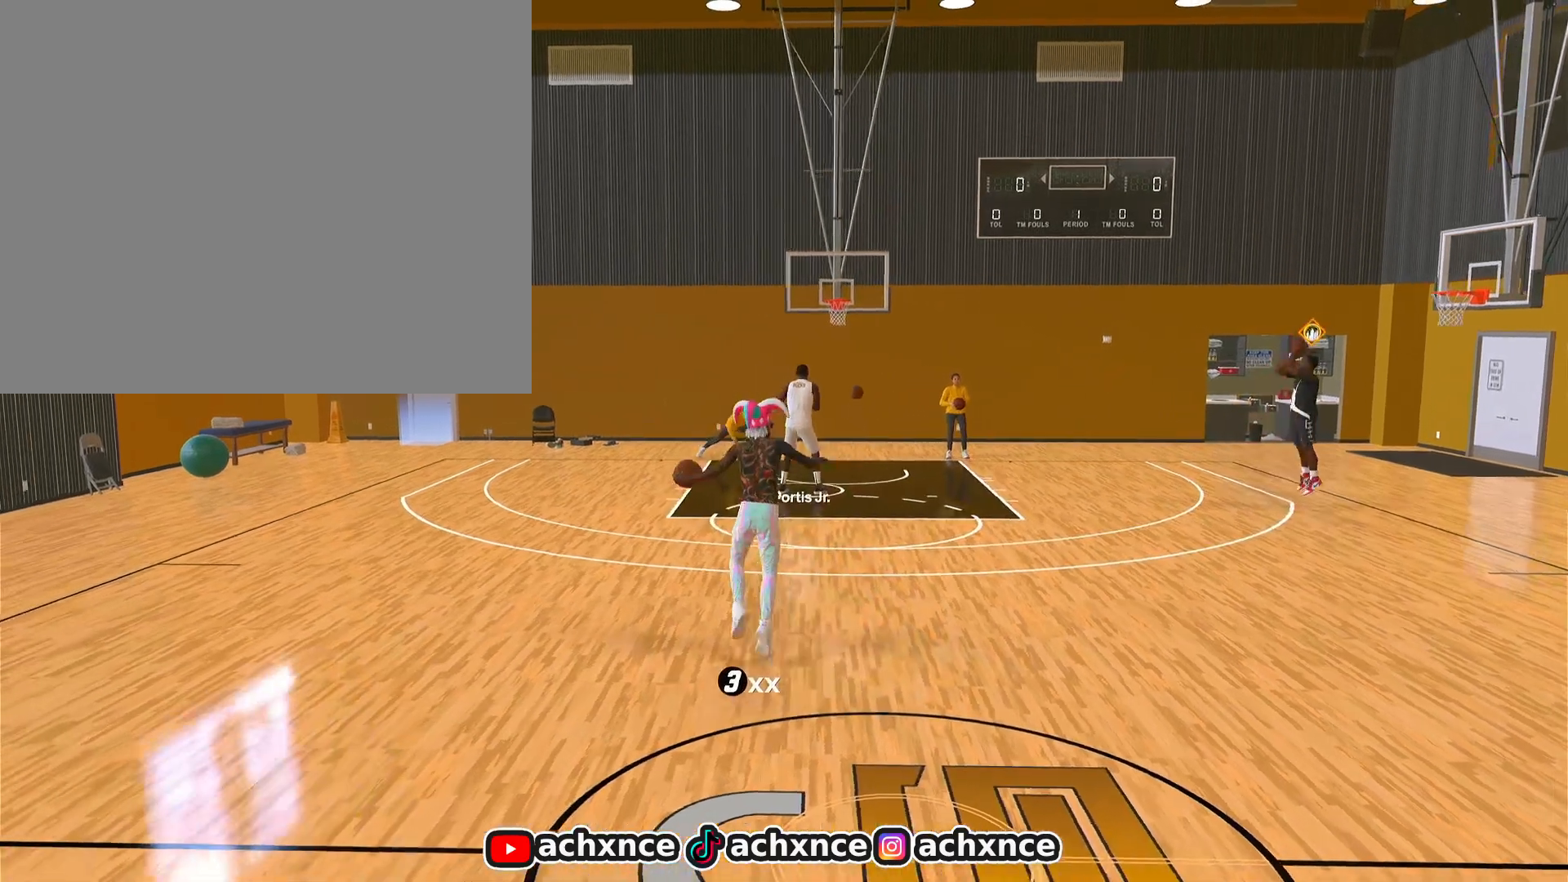
{"buttons": ["R2"], "left_stick": "center", "right_stick": "center", "events": []}
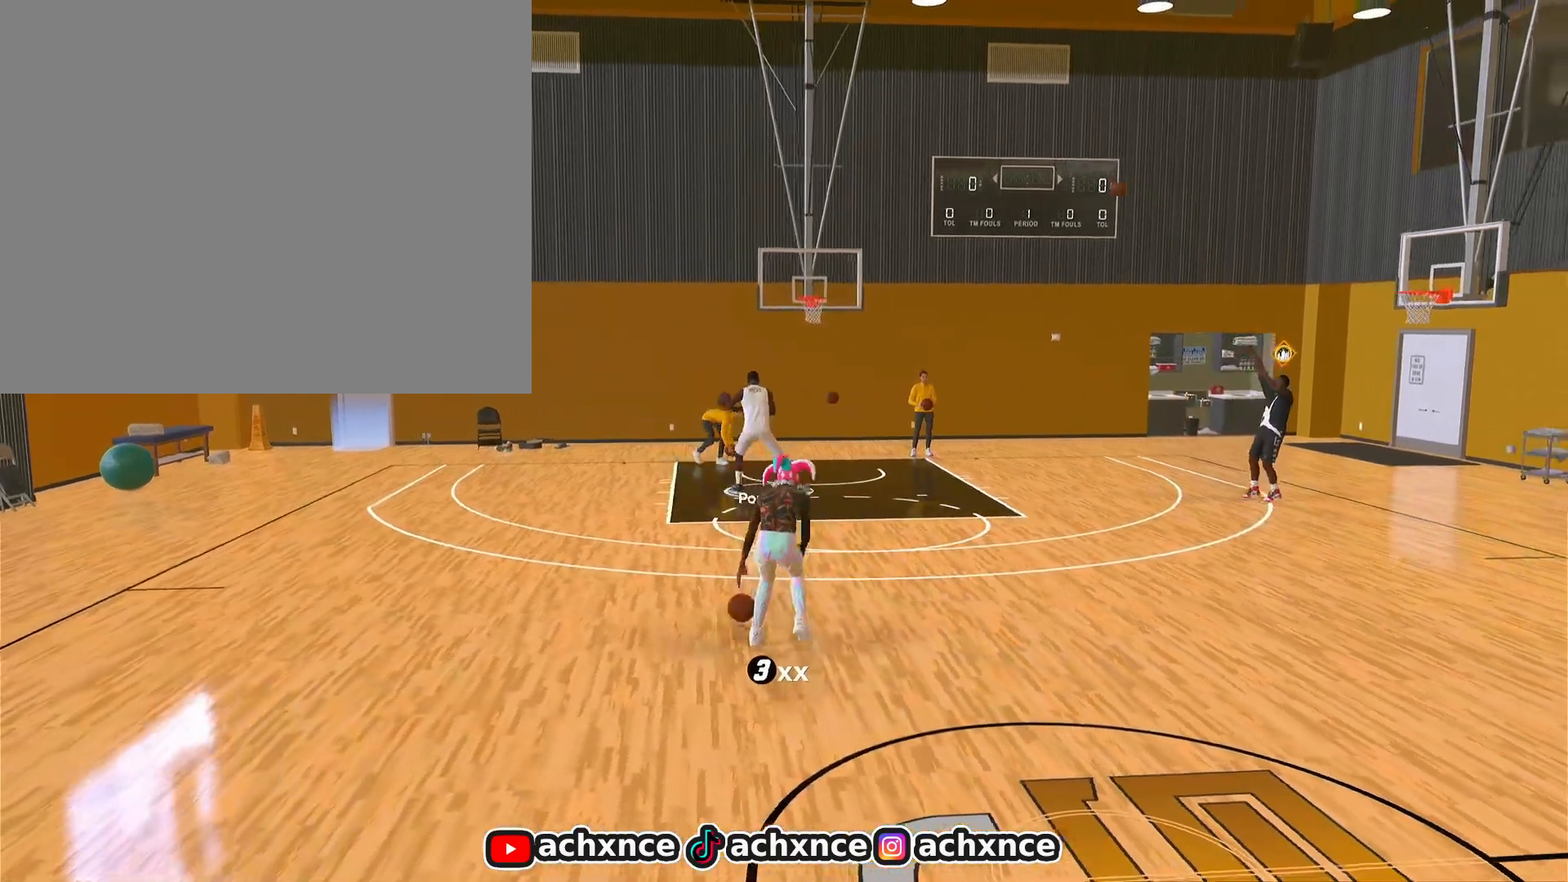
{"buttons": ["R2"], "left_stick": "center", "right_stick": "center", "events": []}
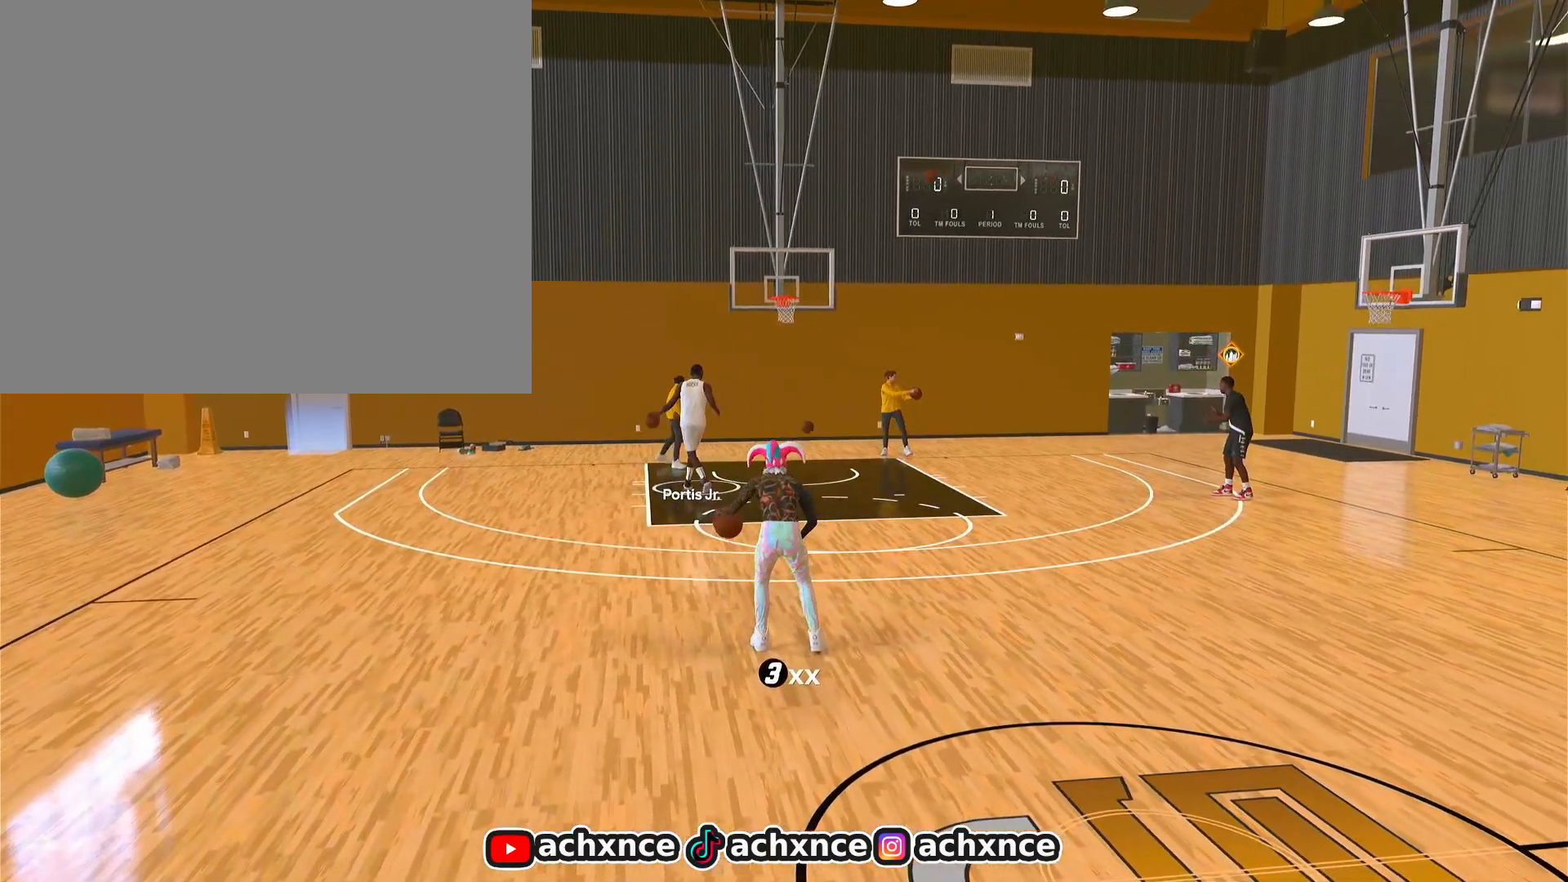
{"buttons": ["R2"], "left_stick": "center", "right_stick": "center", "events": []}
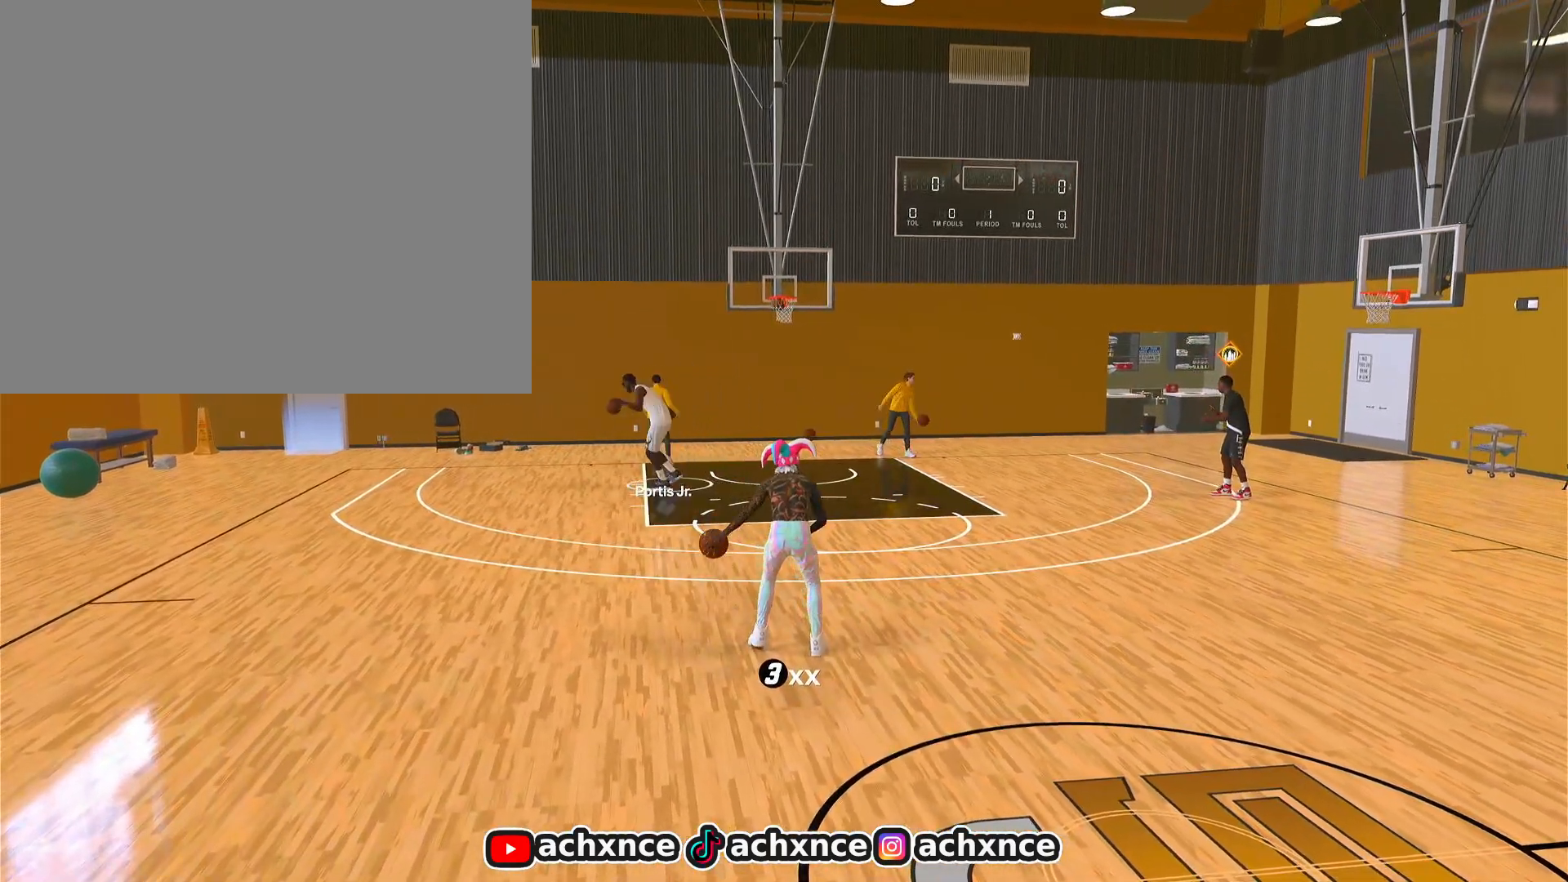
{"buttons": ["R2"], "left_stick": "center", "right_stick": "center", "events": []}
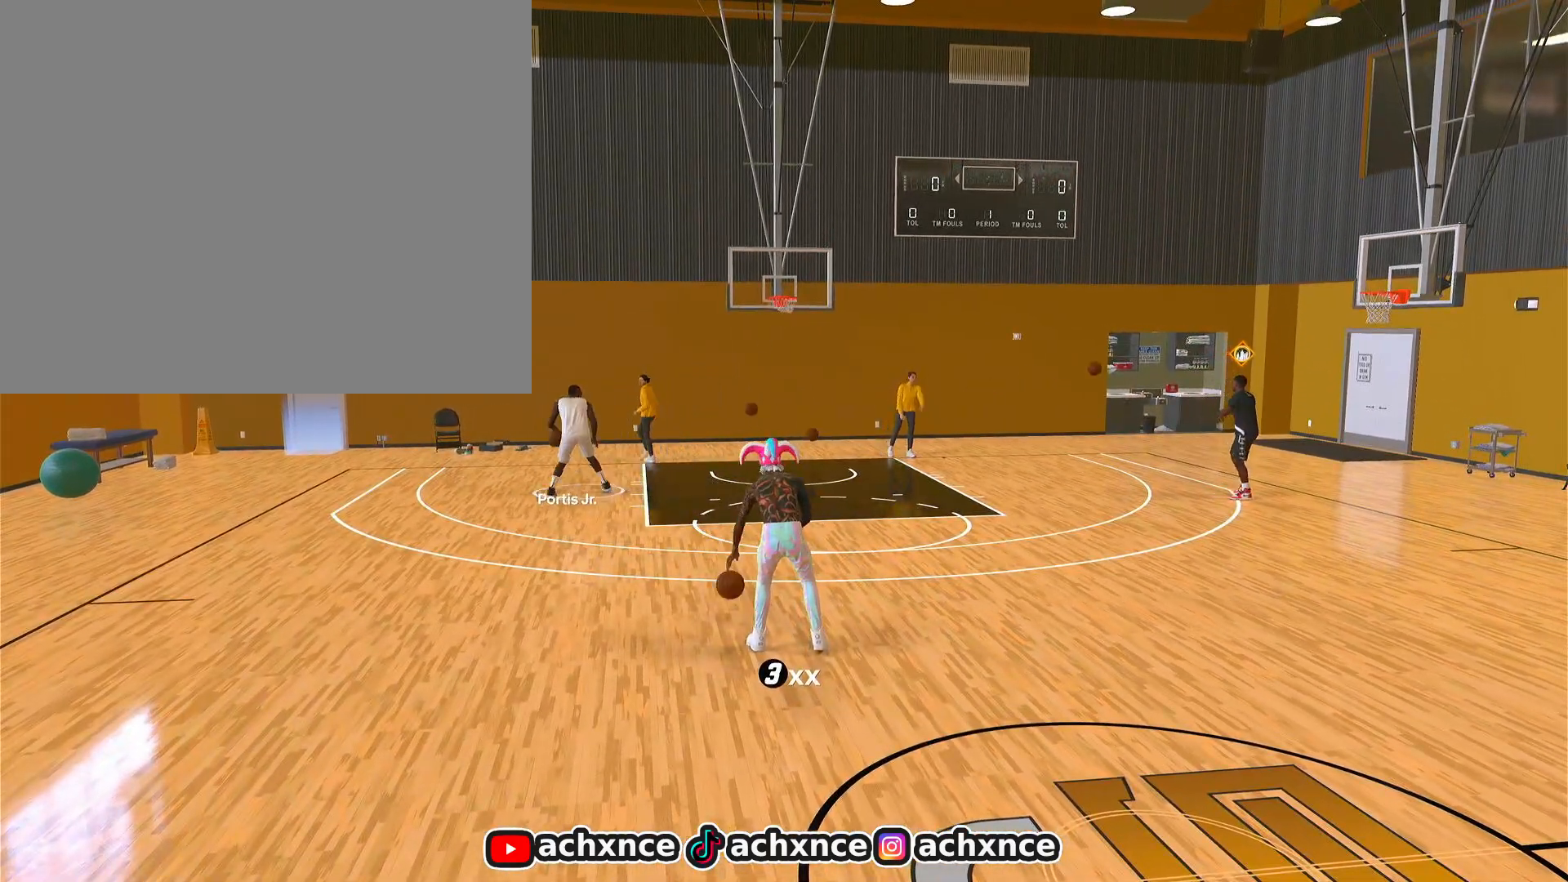
{"buttons": ["R2"], "left_stick": "center", "right_stick": "center", "events": []}
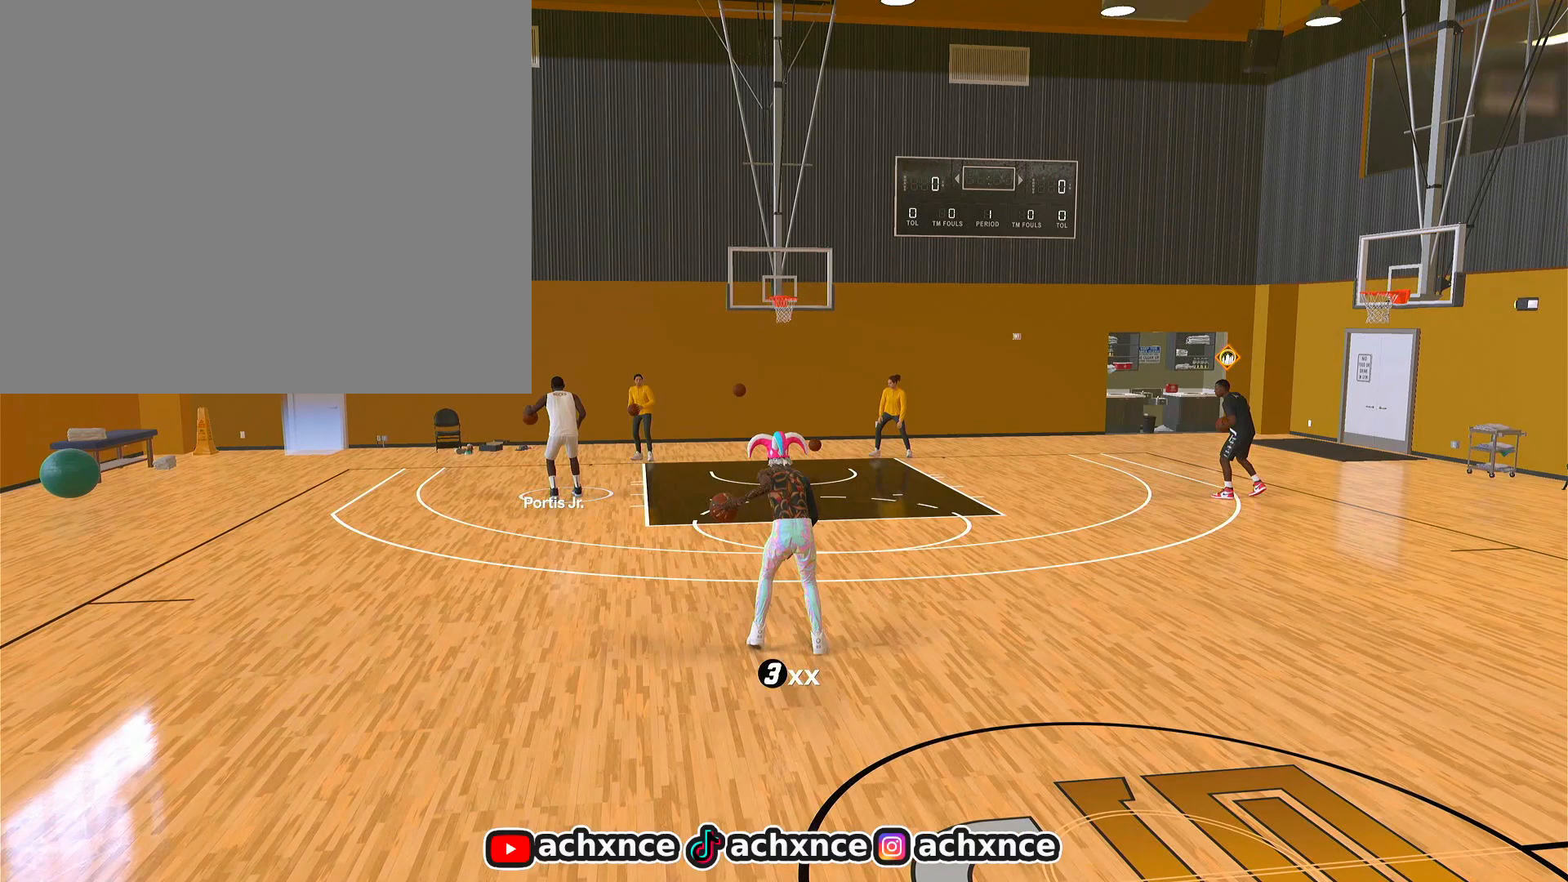
{"buttons": ["R2"], "left_stick": "center", "right_stick": "center", "events": []}
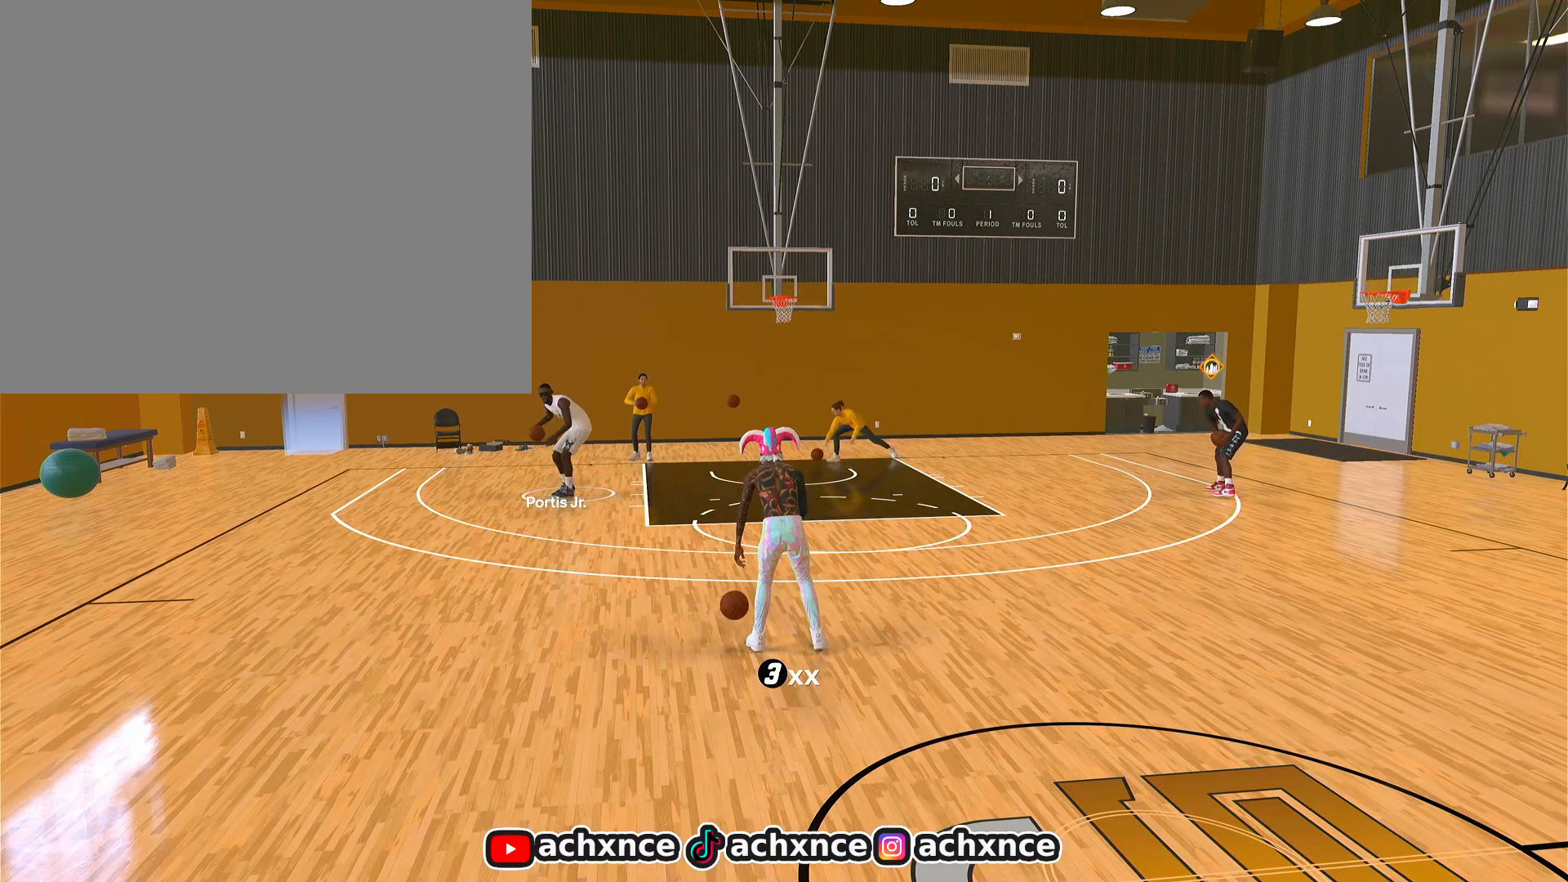
{"buttons": [], "left_stick": "center", "right_stick": "center", "events": [[133, "R2", "up"]]}